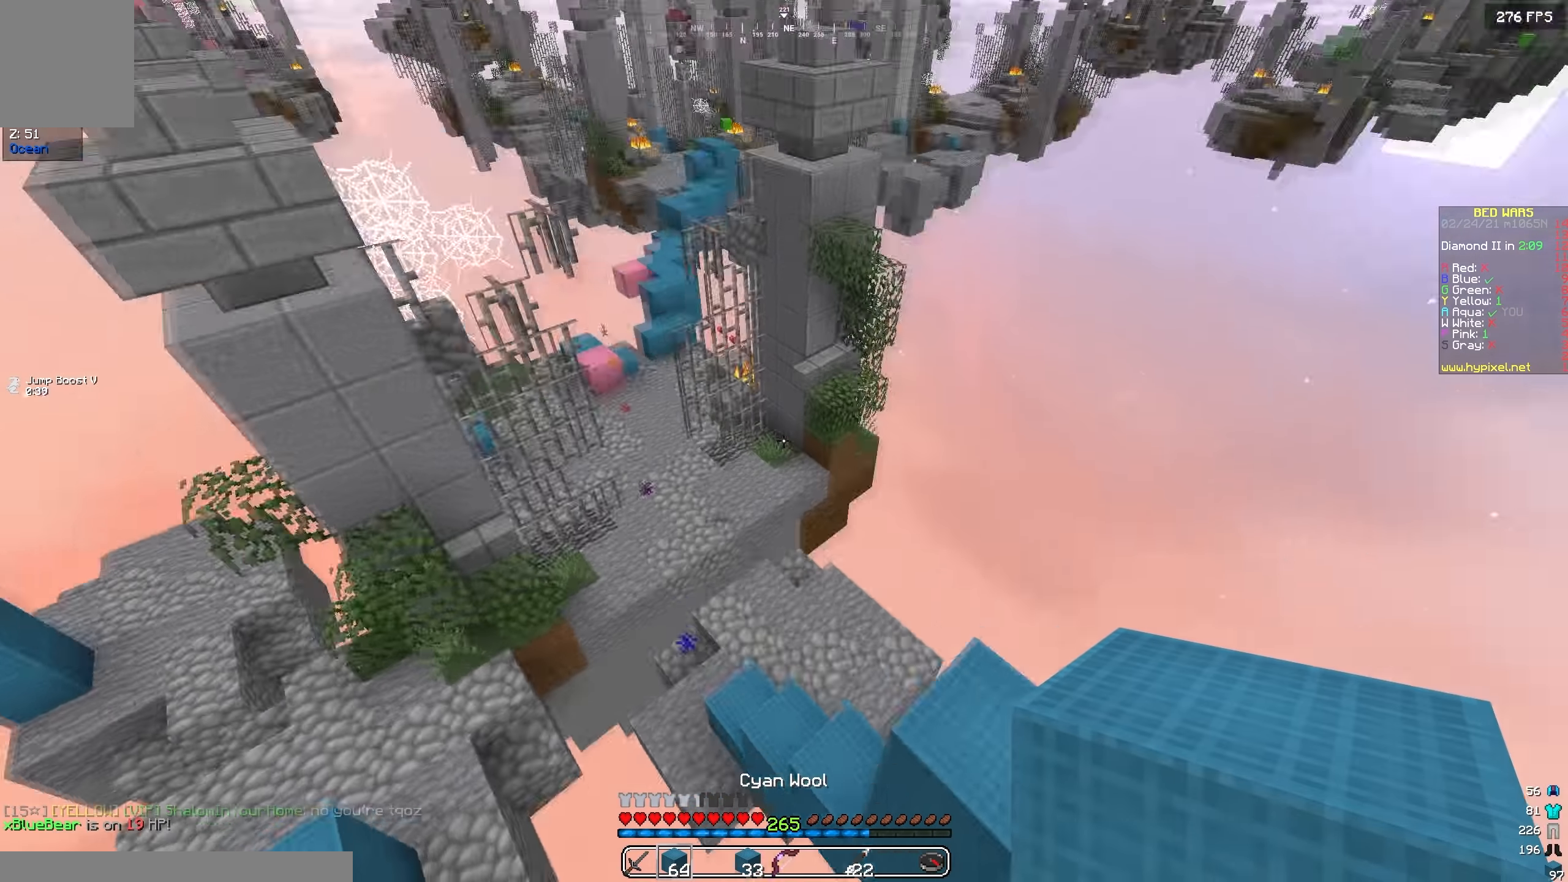
Gameplay with keyboard; each line is a JSON object with the keys held at the frame after it. "events" lists presses ("down") and releases ("up") of "a", "d", "s" and "w" between this image and that frame as [ms after this image, input, new state], when the widget could be followed in between. No other keys are recorded. Mouse input is not recorded.
{"keys": [], "events": [[150, "d", "up"], [150, "w", "up"], [166, "a", "down"], [416, "a", "up"]]}
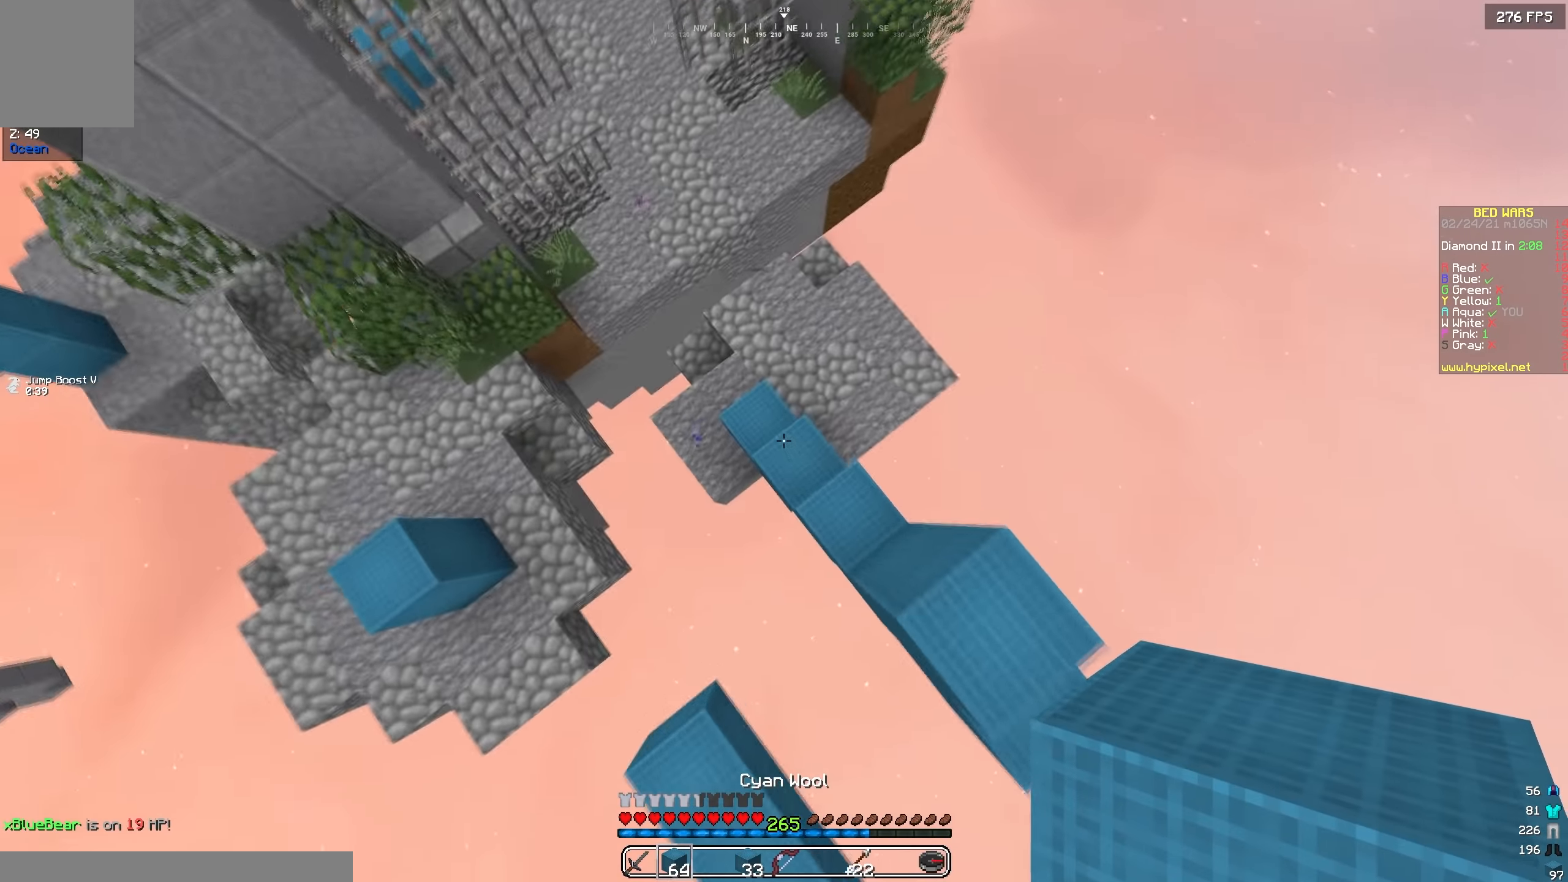
{"keys": ["w"], "events": [[116, "w", "down"]]}
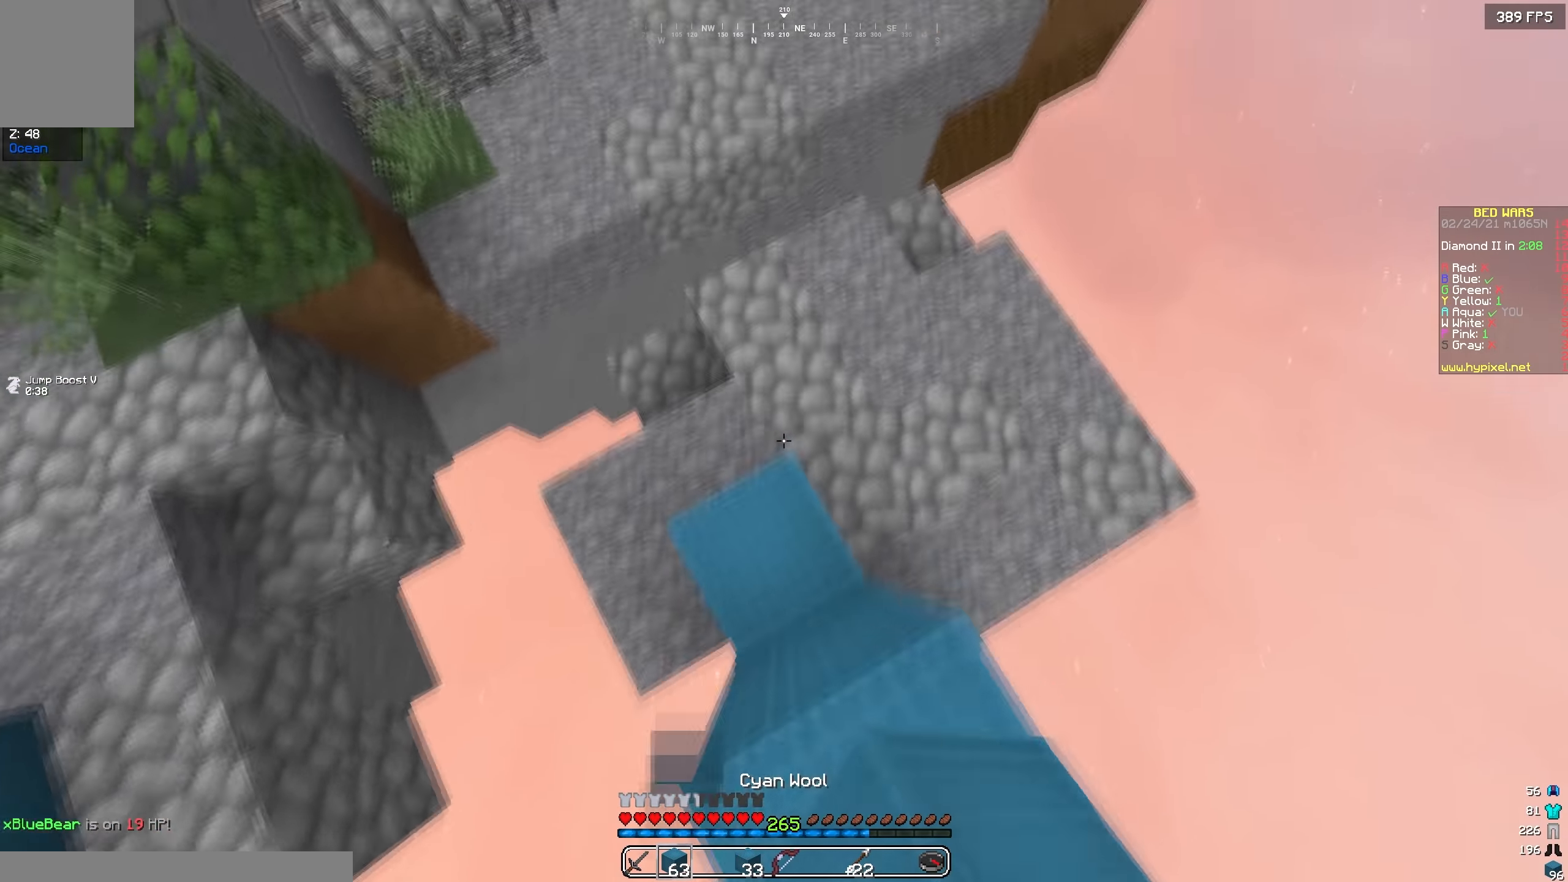
{"keys": ["w"], "events": [[66, "d", "down"], [266, "d", "up"]]}
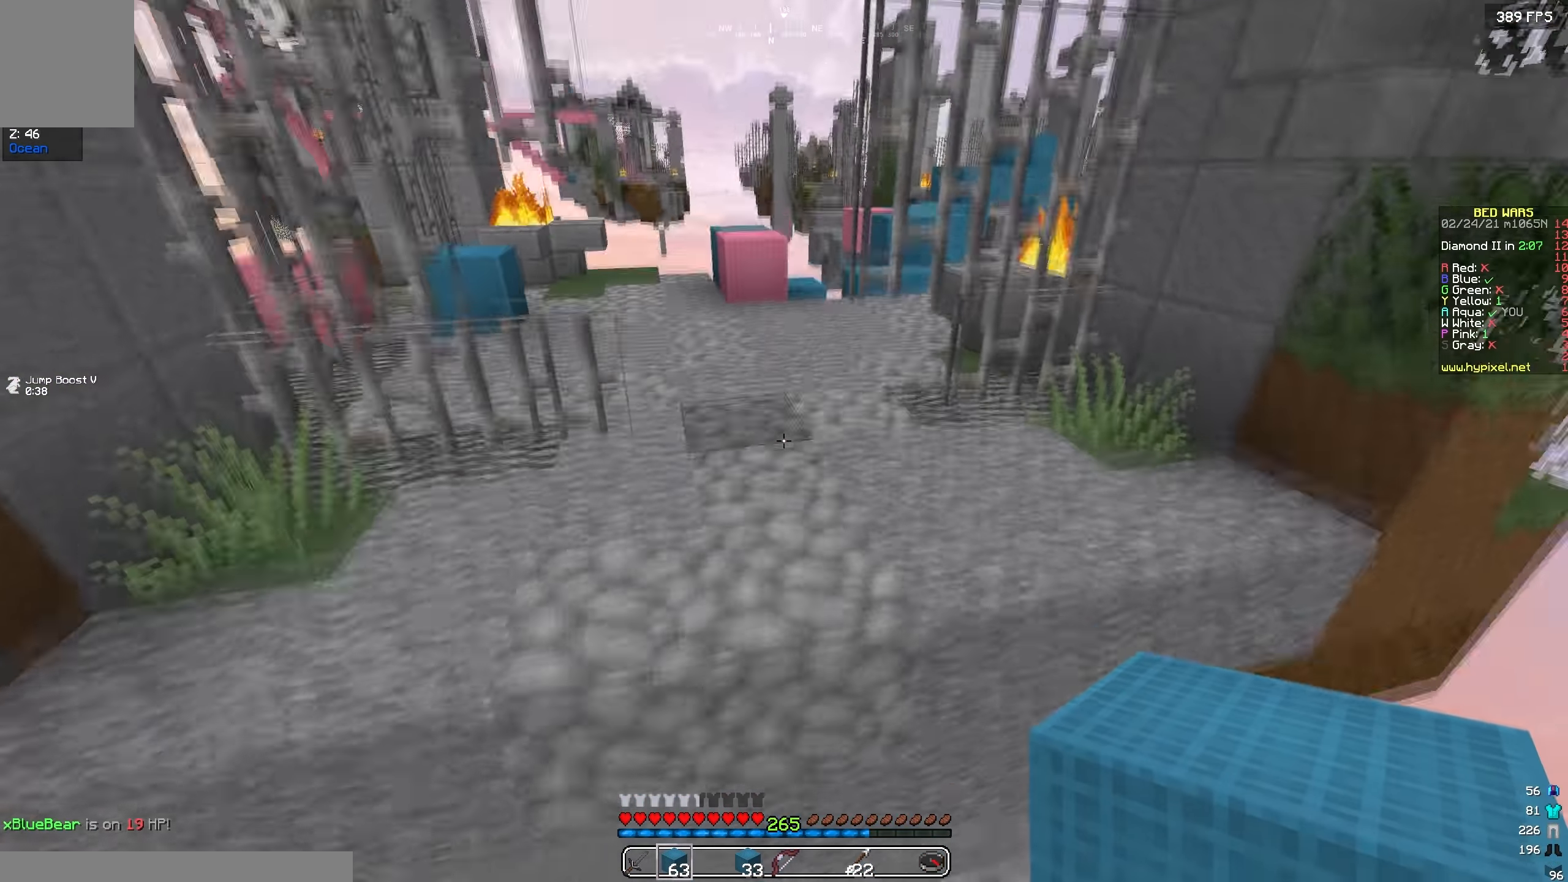
{"keys": ["w"], "events": []}
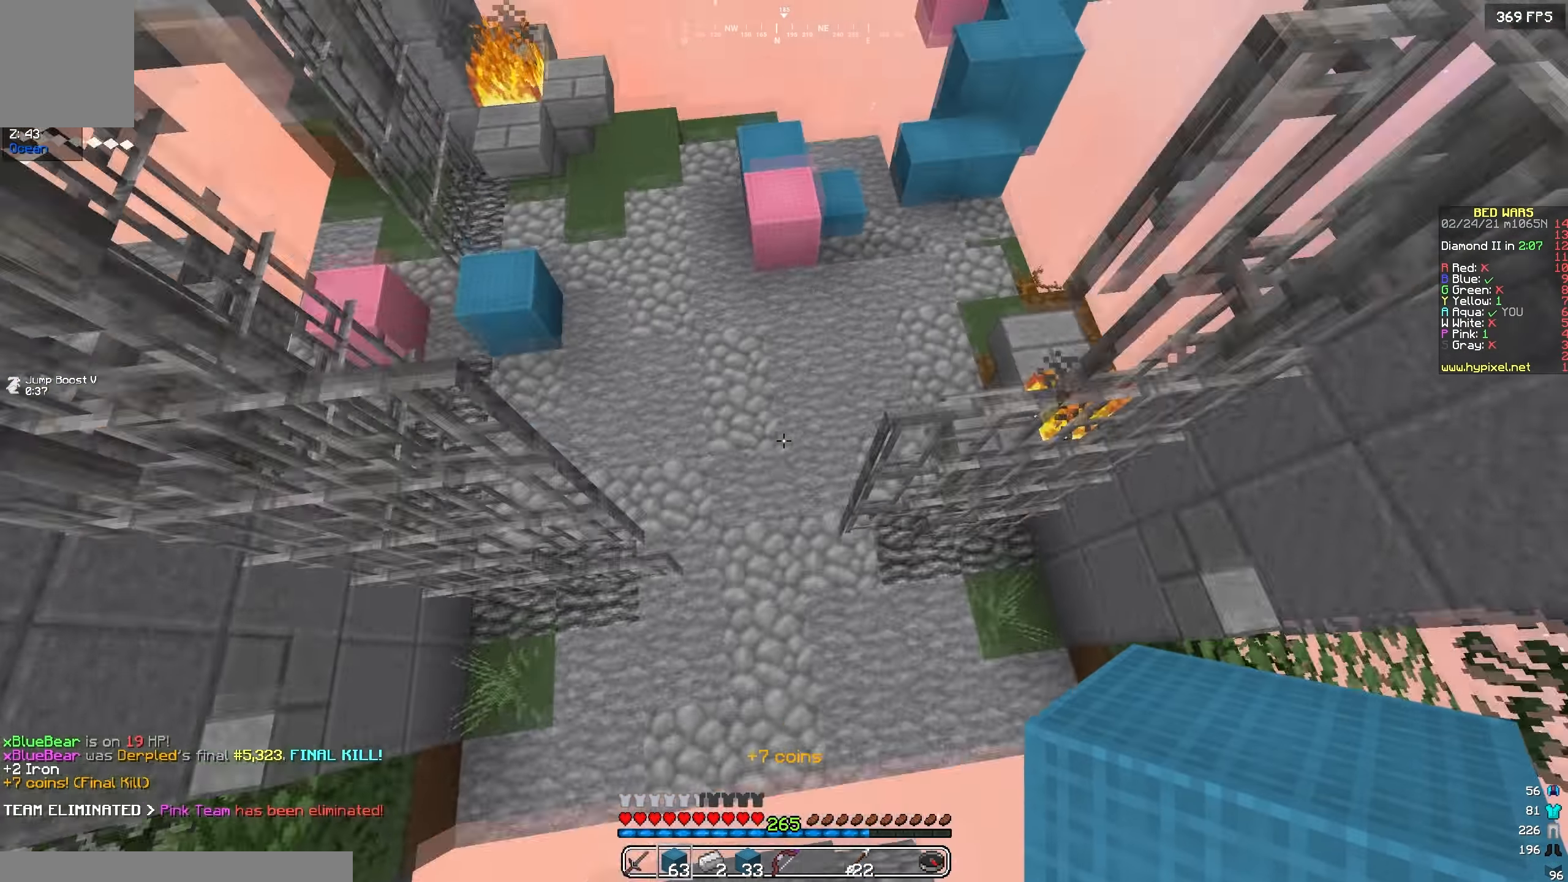
{"keys": ["d", "w"], "events": [[466, "d", "down"]]}
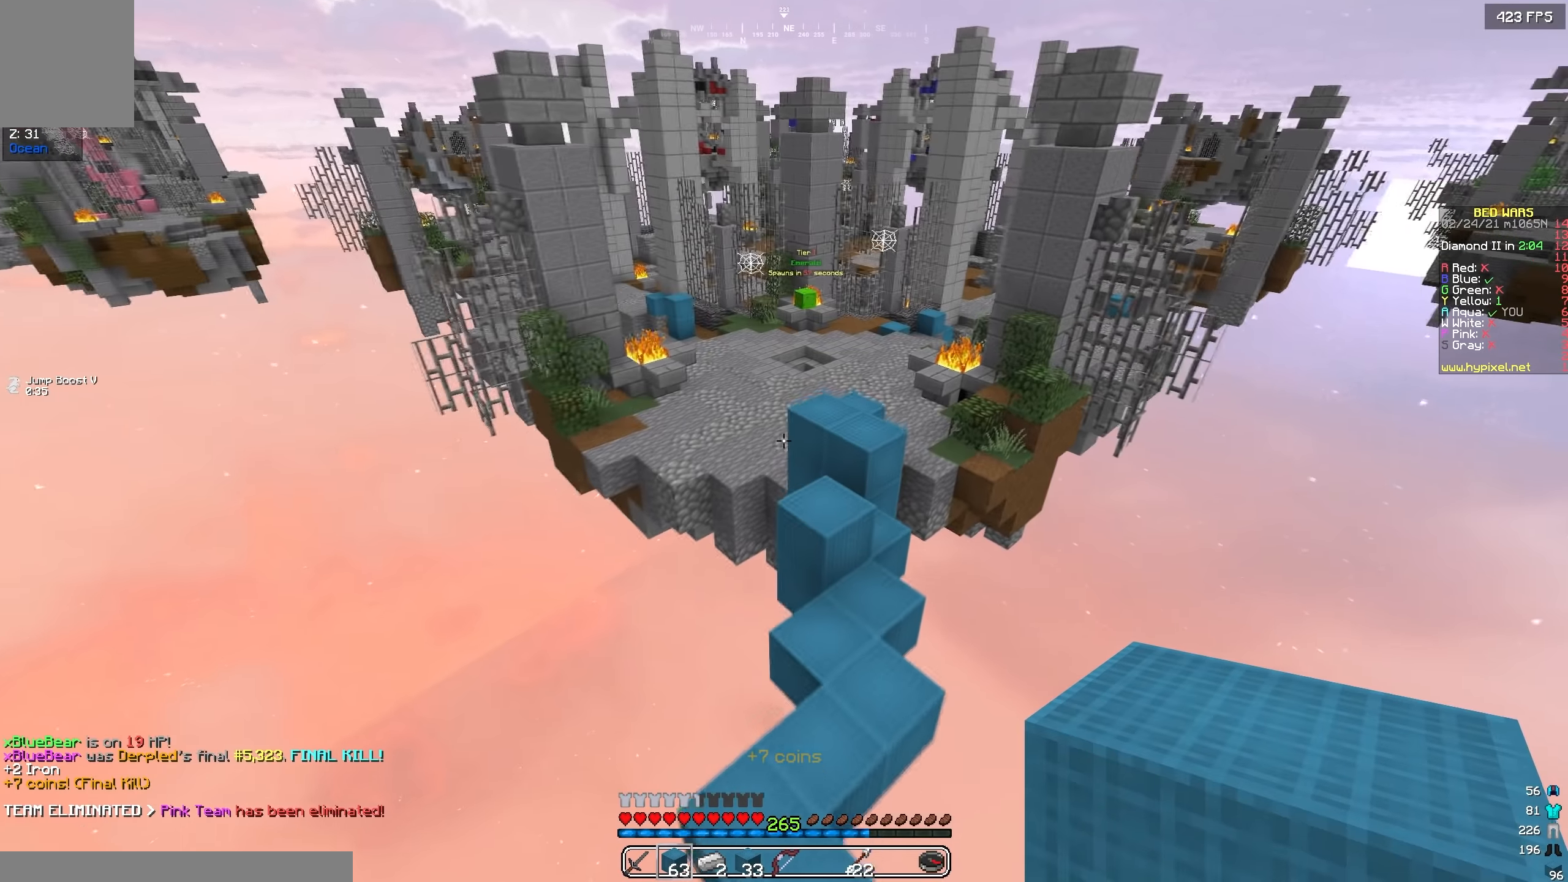
{"keys": ["w"], "events": [[150, "d", "up"]]}
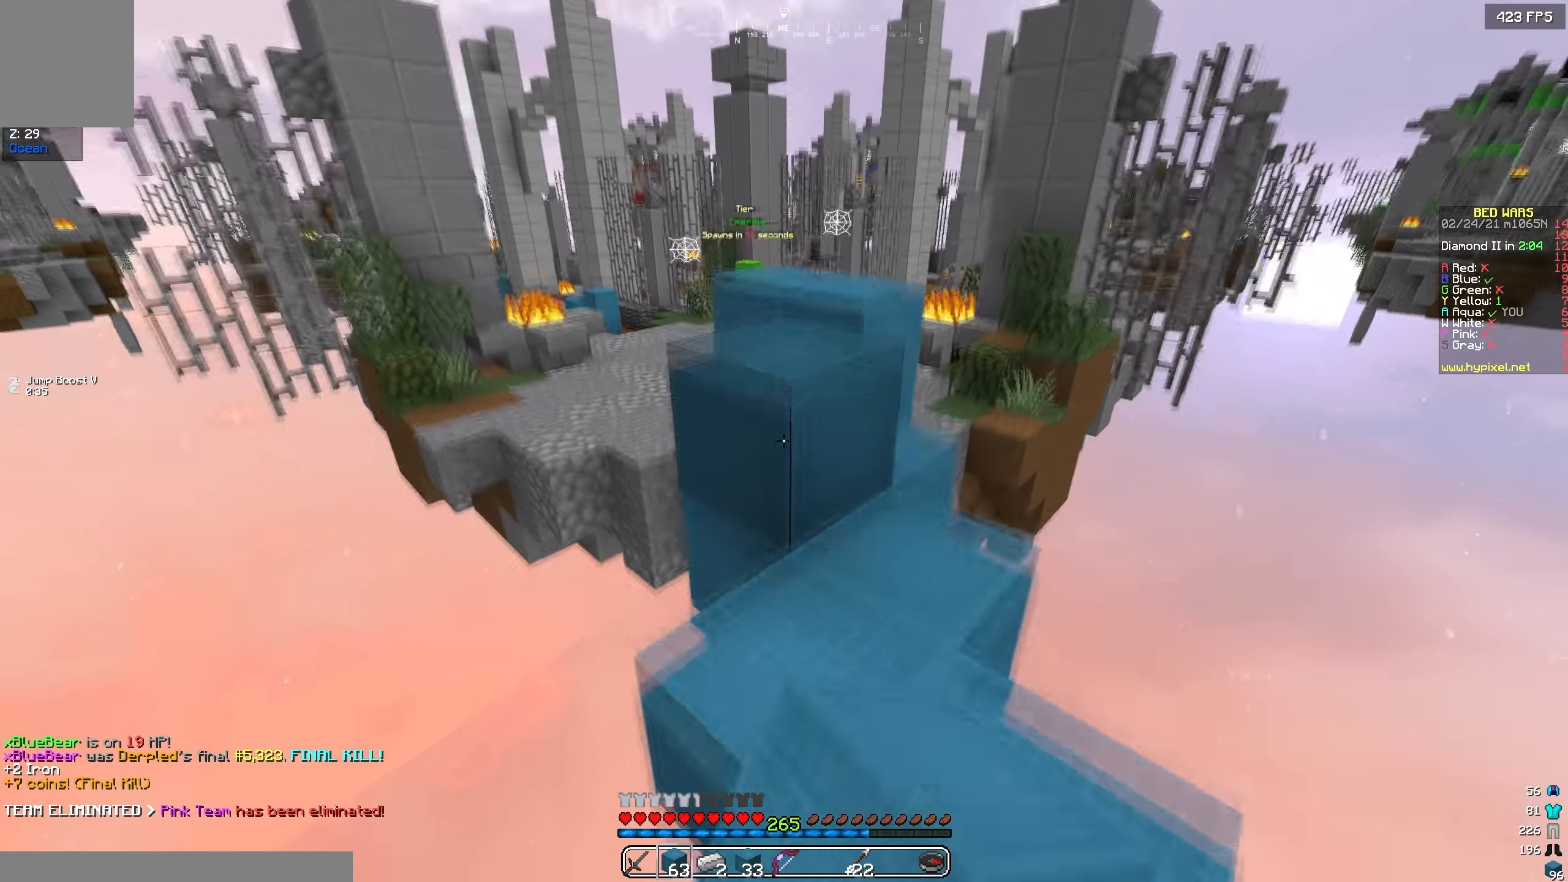
{"keys": ["w"], "events": []}
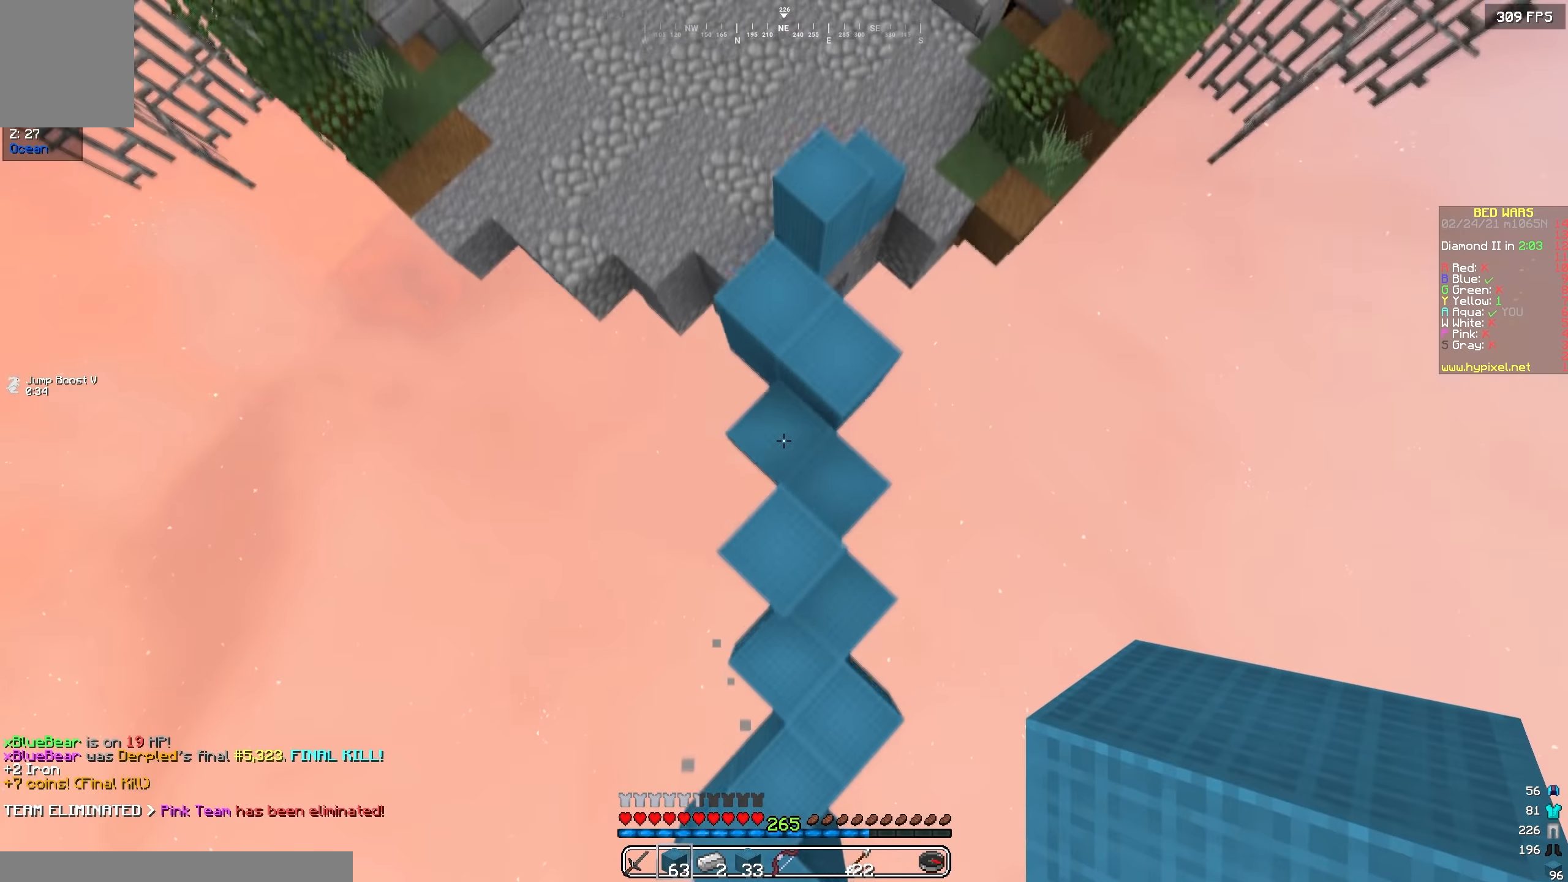
{"keys": ["w"], "events": []}
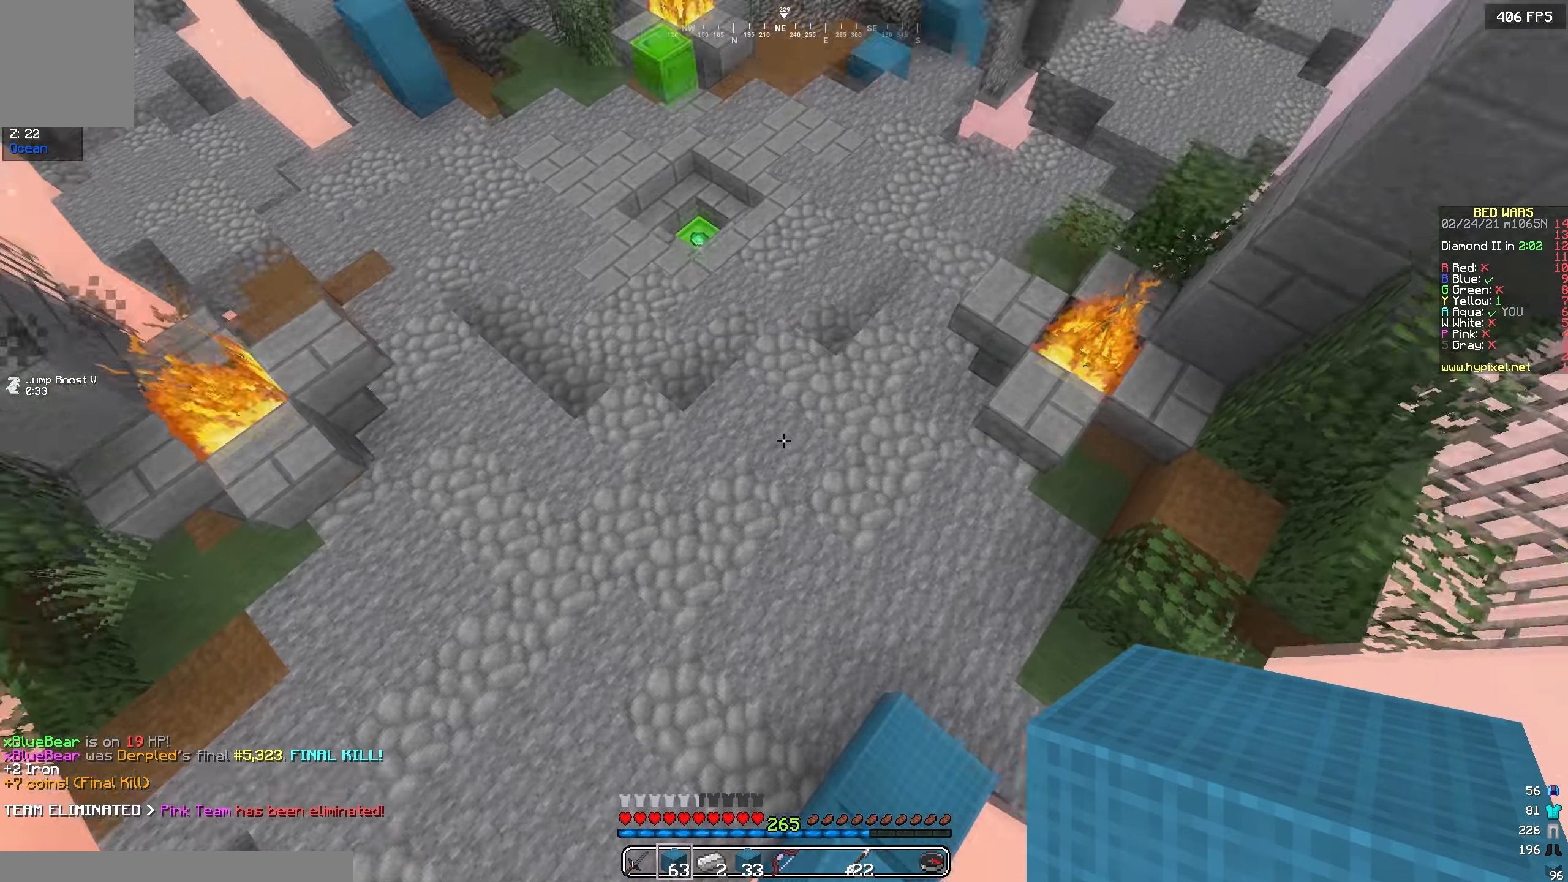
{"keys": ["a", "w"], "events": [[500, "a", "down"]]}
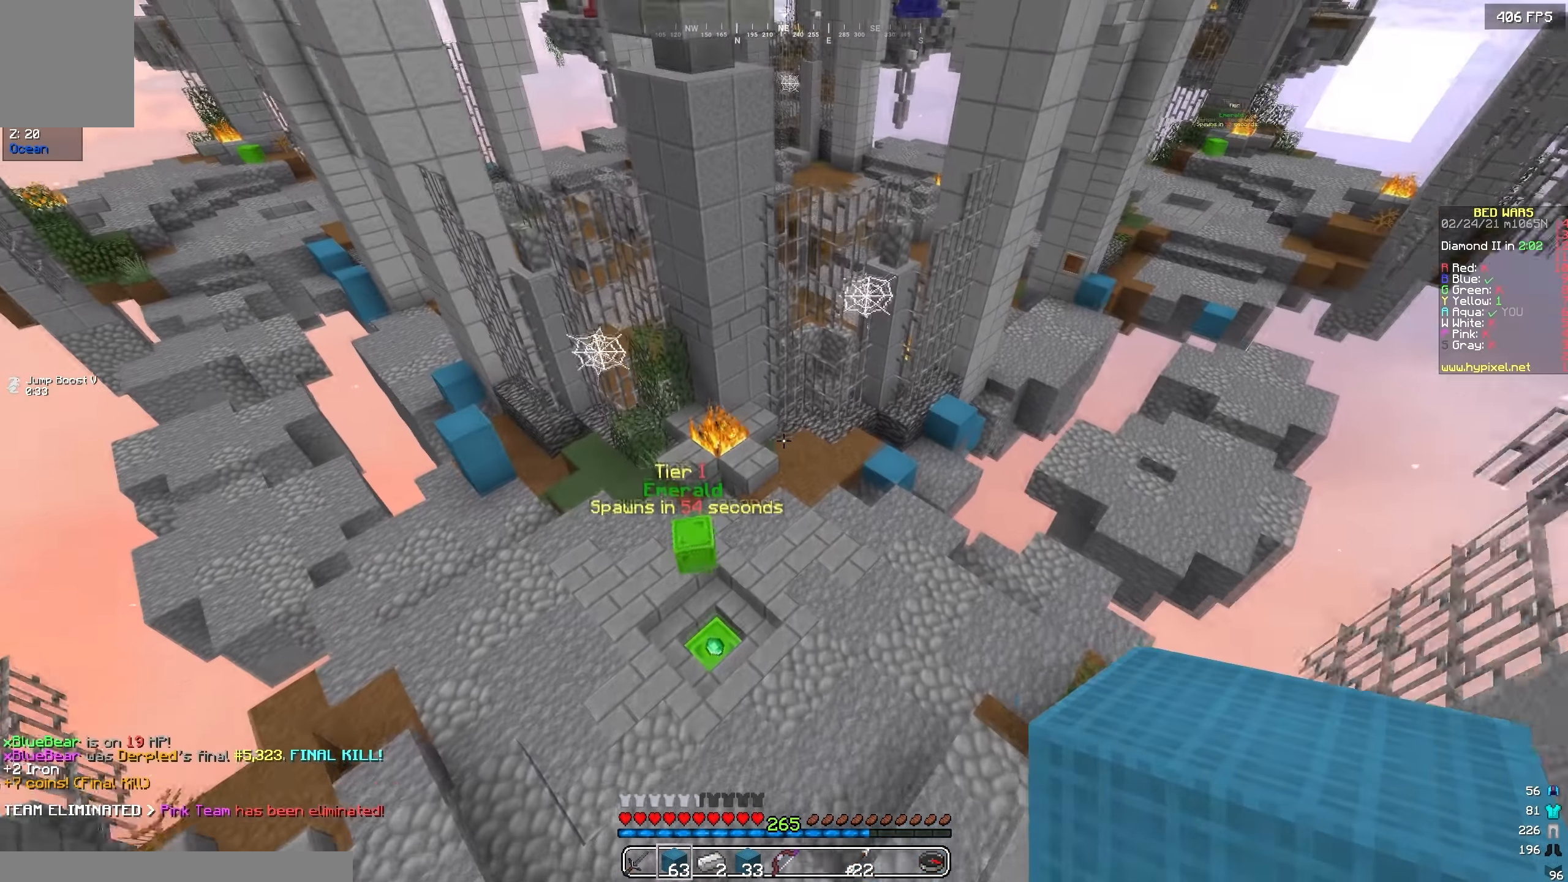
{"keys": ["a", "w"], "events": []}
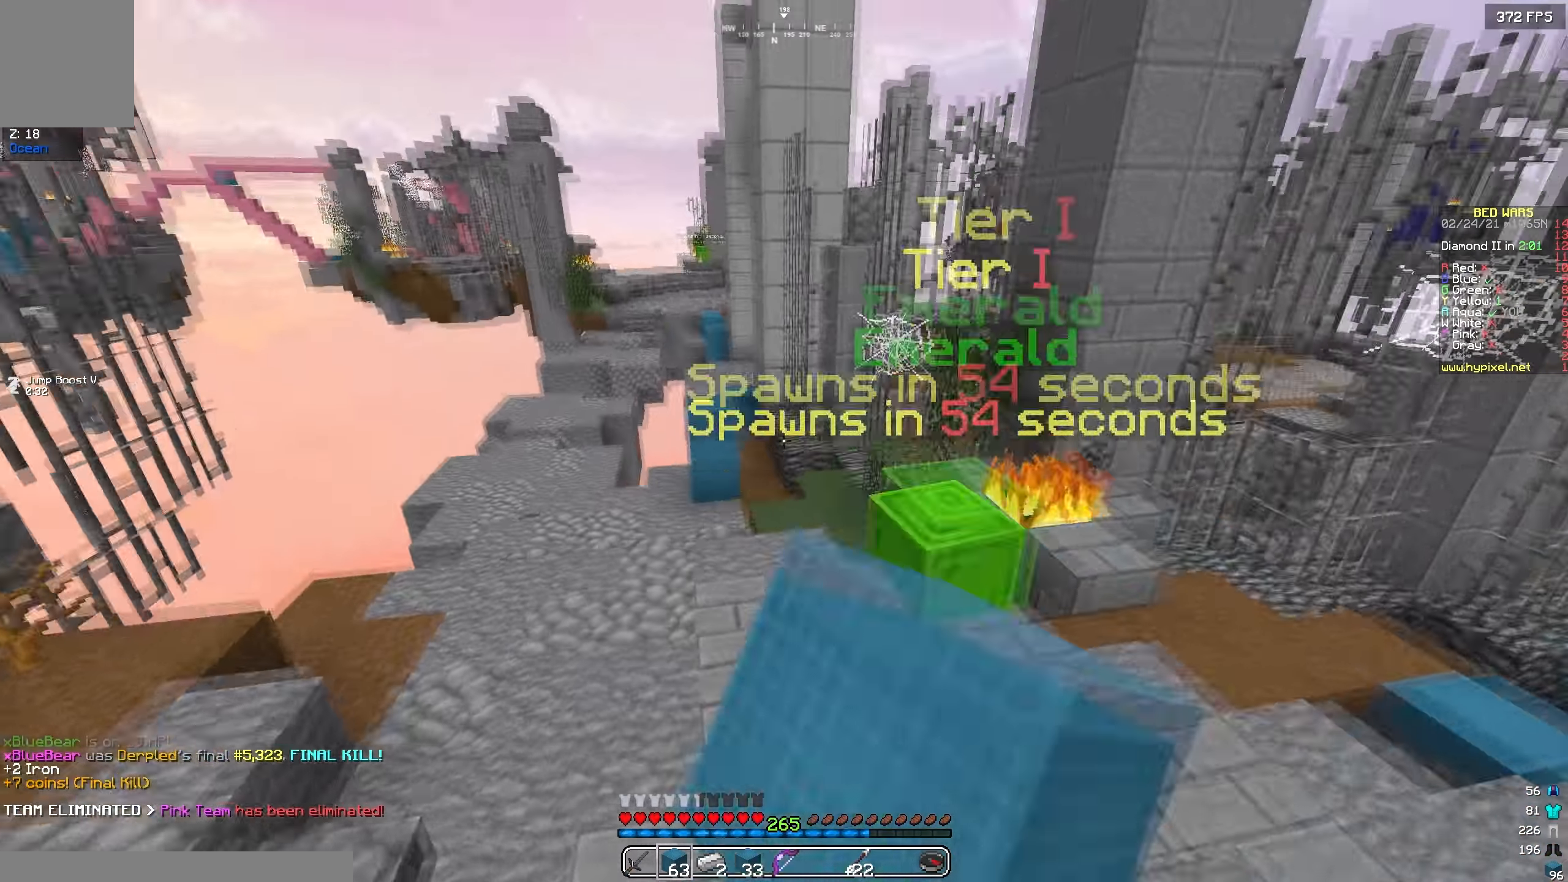
{"keys": ["w"], "events": [[134, "a", "up"]]}
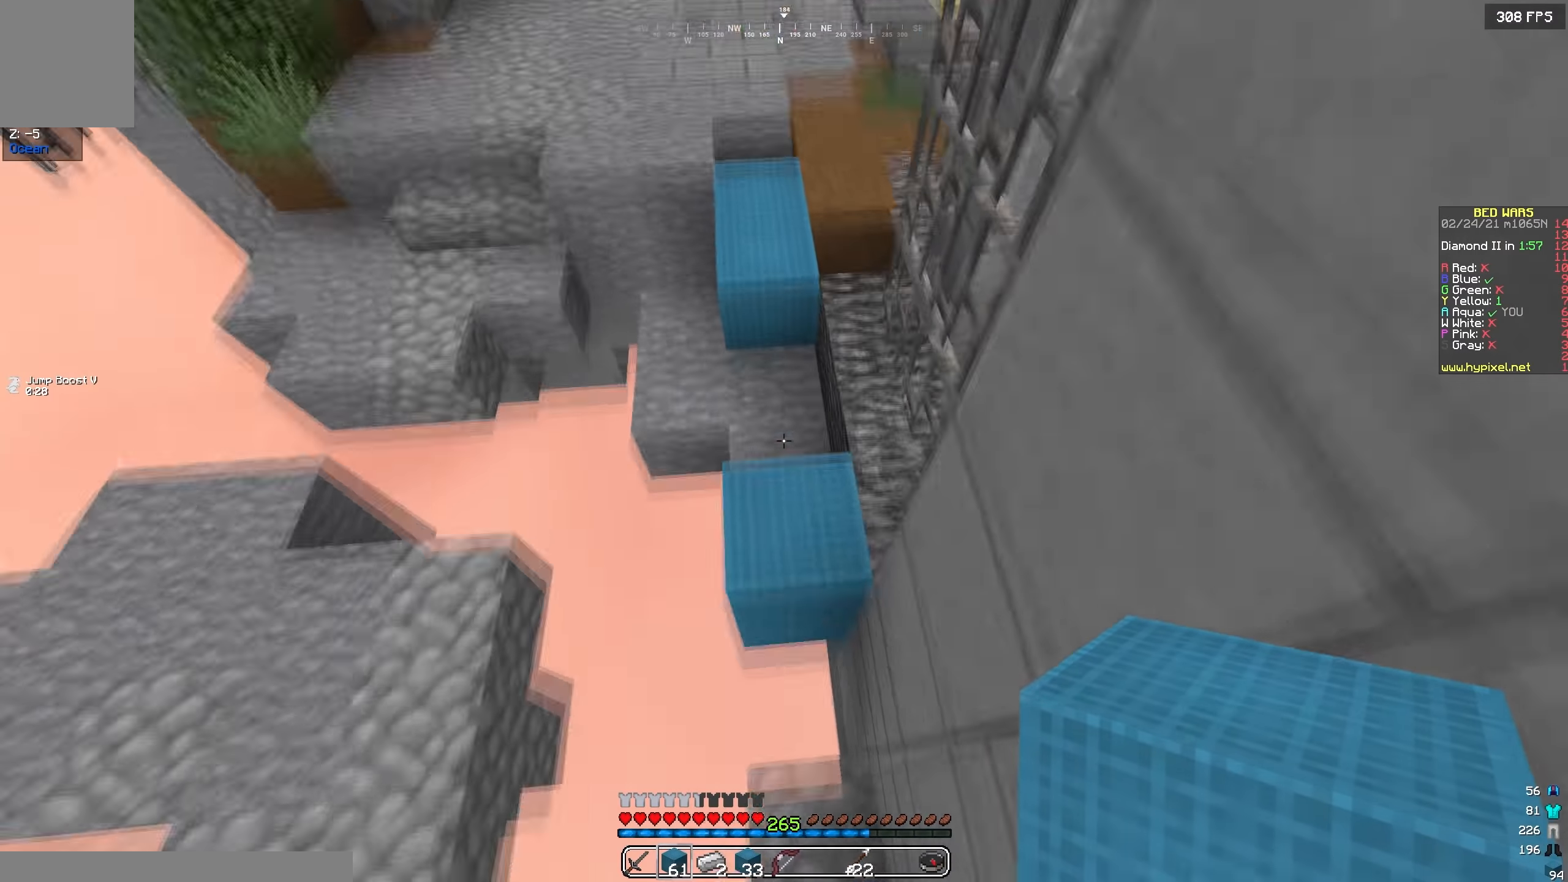
{"keys": ["w"], "events": []}
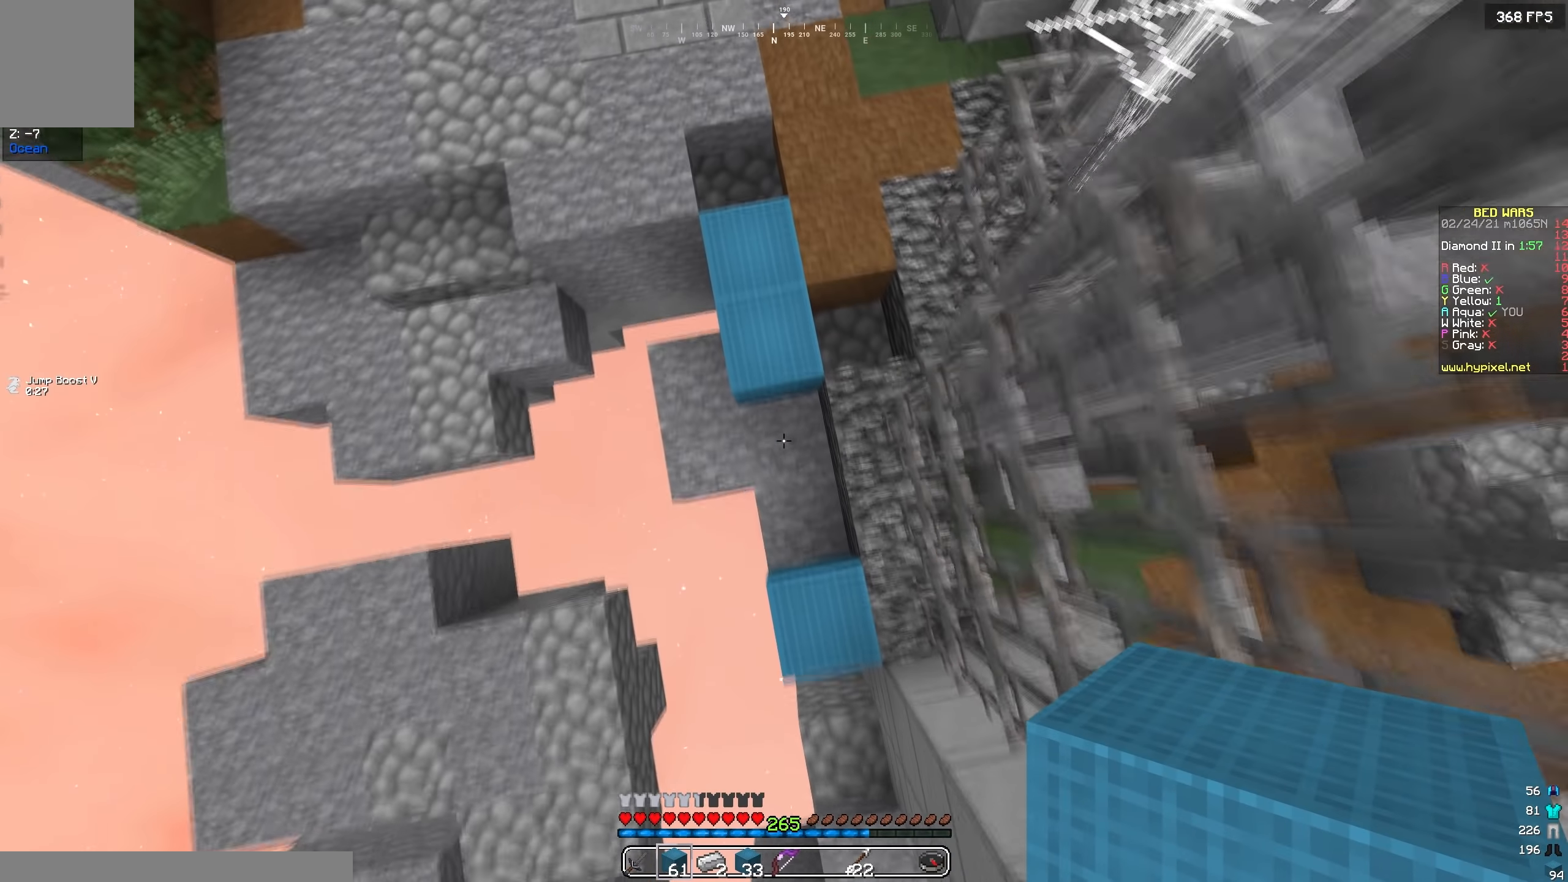
{"keys": ["w"], "events": []}
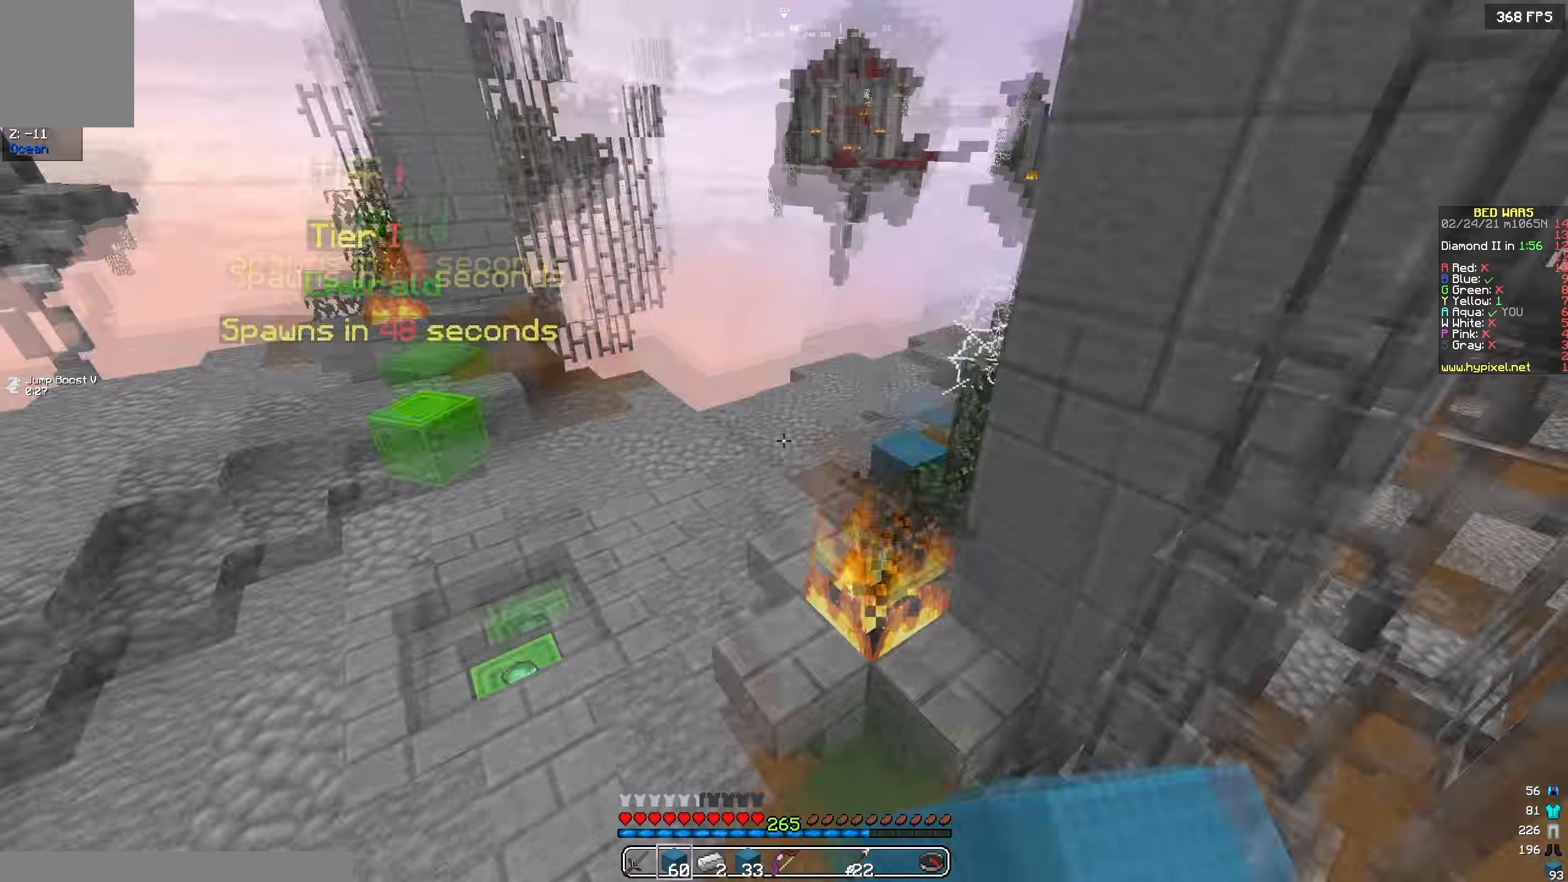
{"keys": ["a", "w"], "events": [[334, "a", "down"]]}
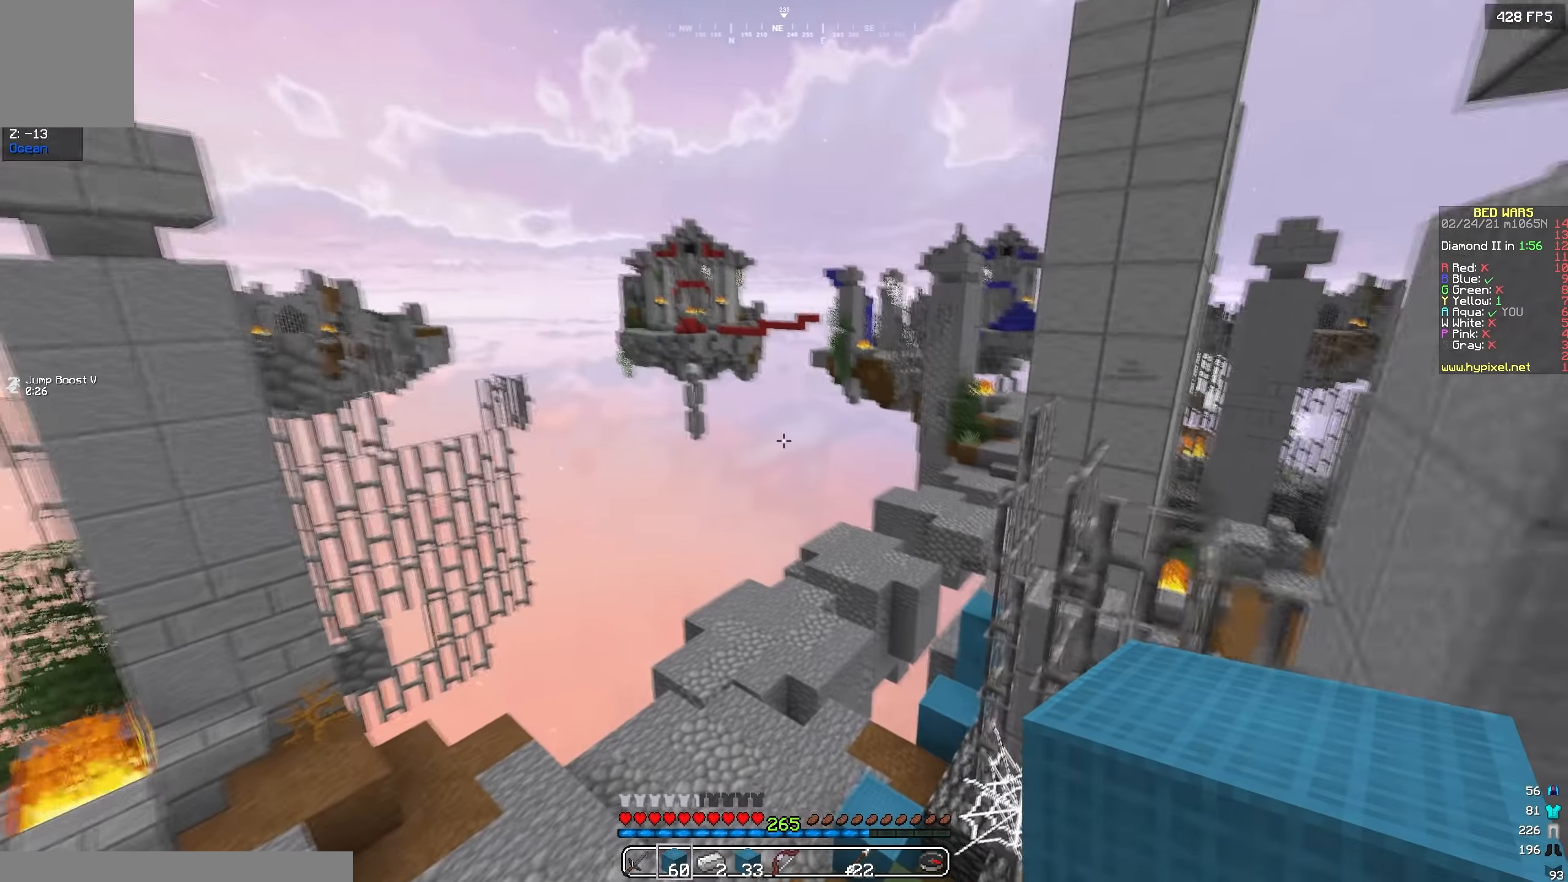
{"keys": ["w"], "events": [[267, "a", "up"]]}
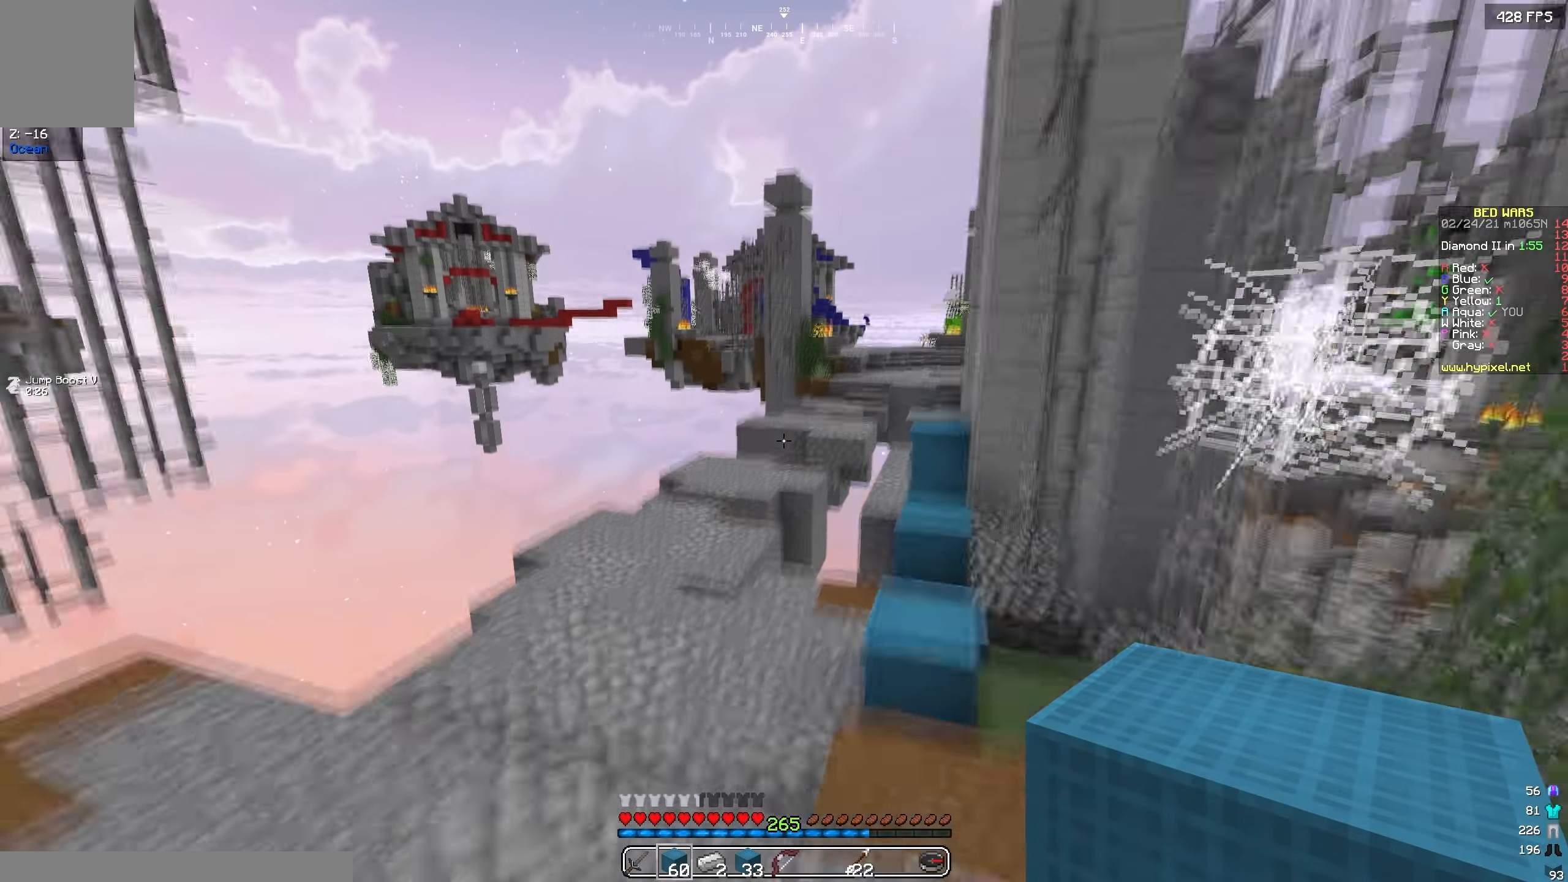
{"keys": ["w"], "events": []}
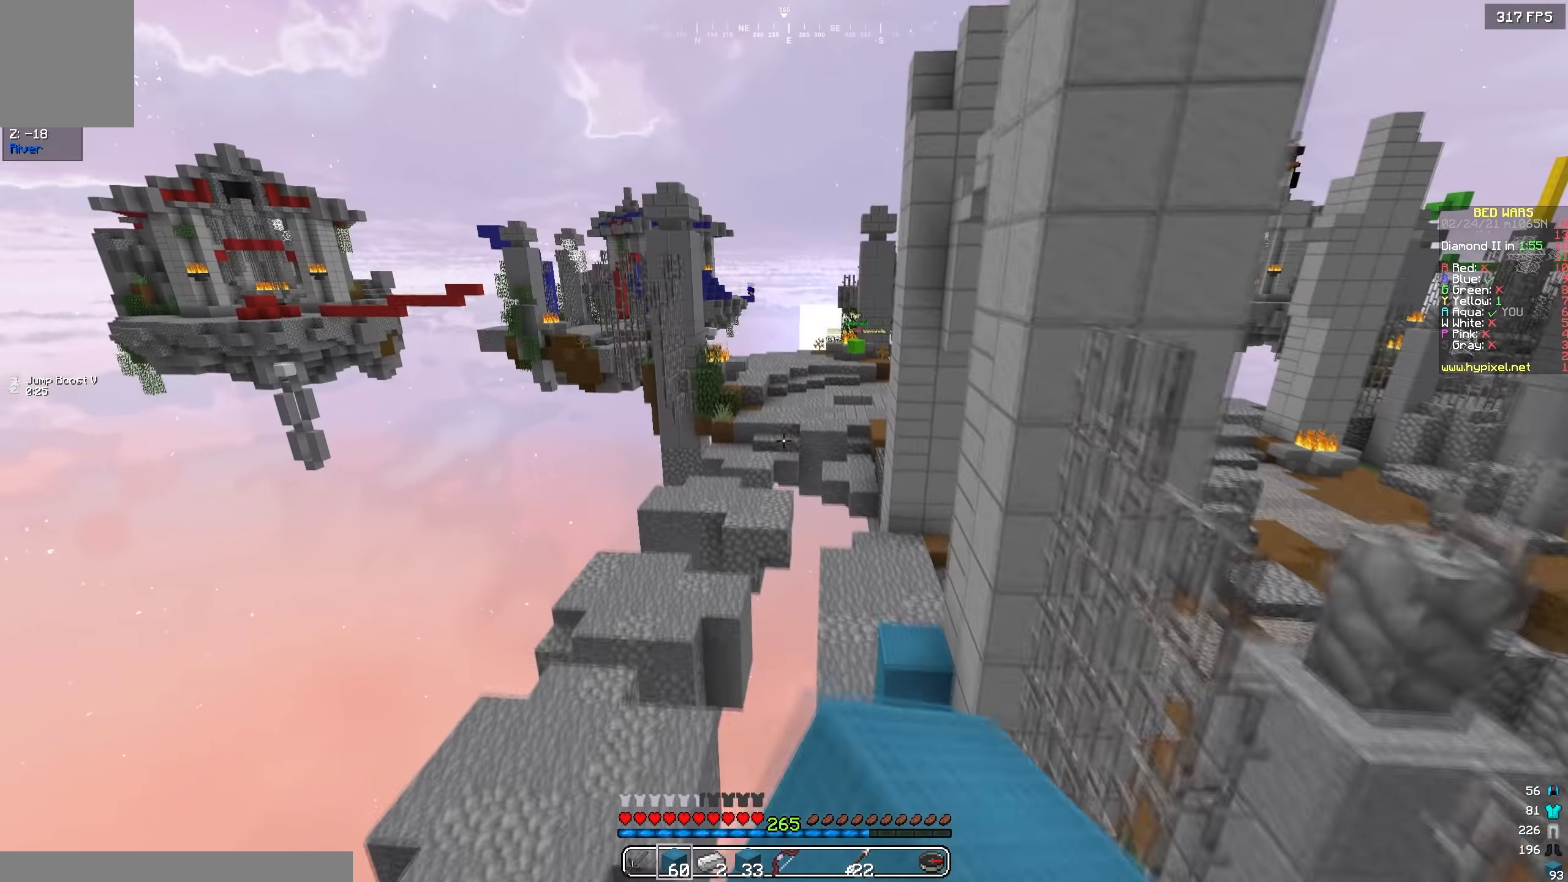
{"keys": ["w"], "events": [[84, "a", "down"], [317, "a", "up"]]}
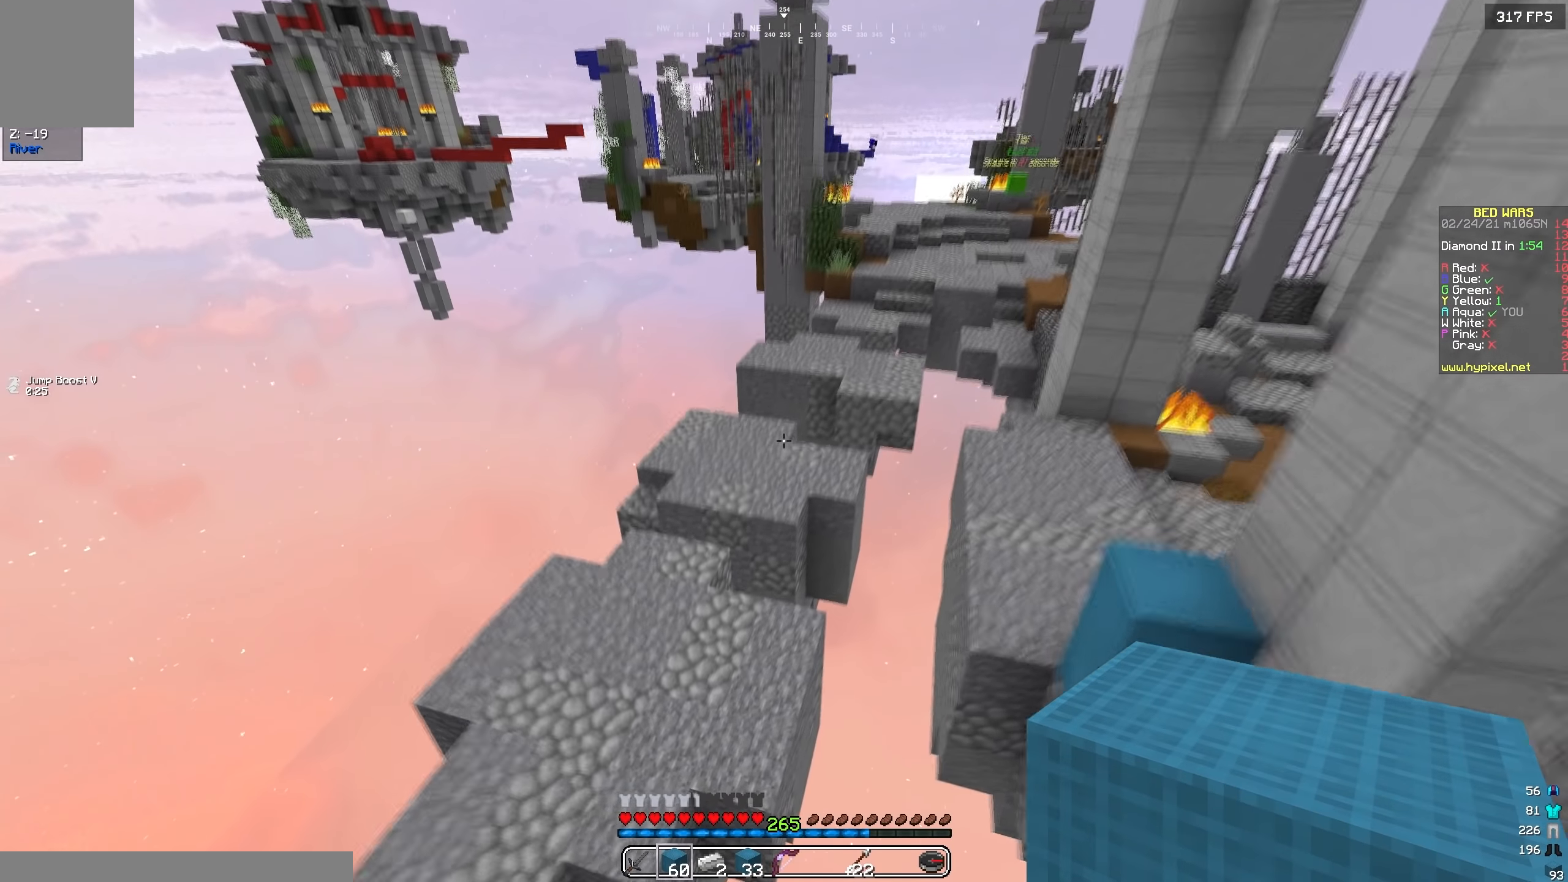
{"keys": ["w"], "events": [[117, "a", "down"], [483, "a", "up"]]}
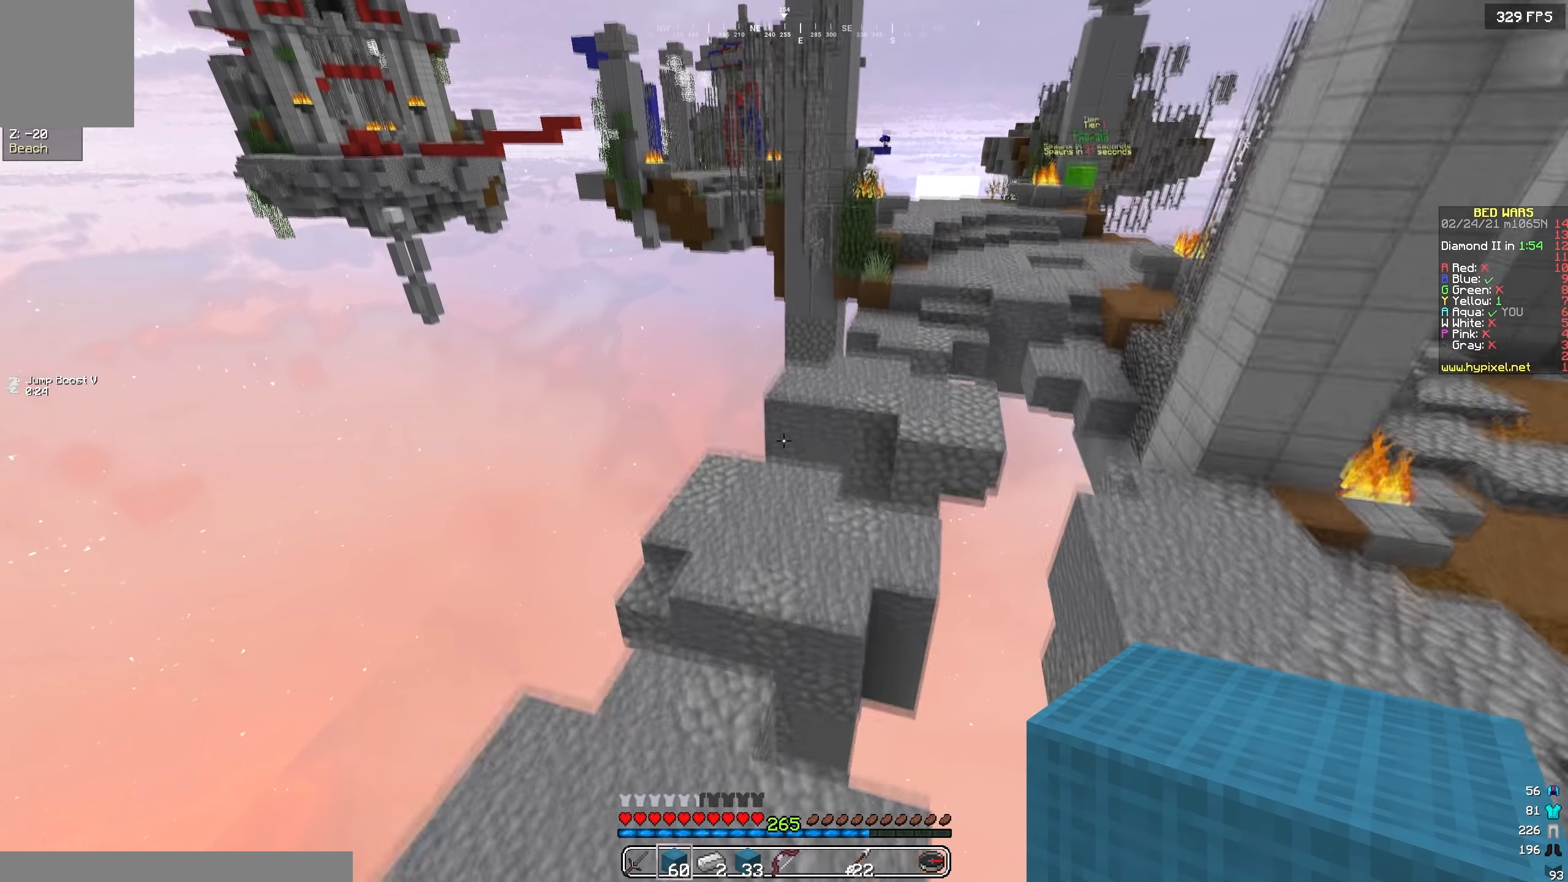
{"keys": ["w"], "events": [[183, "w", "up"], [317, "s", "down"], [433, "s", "up"], [467, "w", "down"]]}
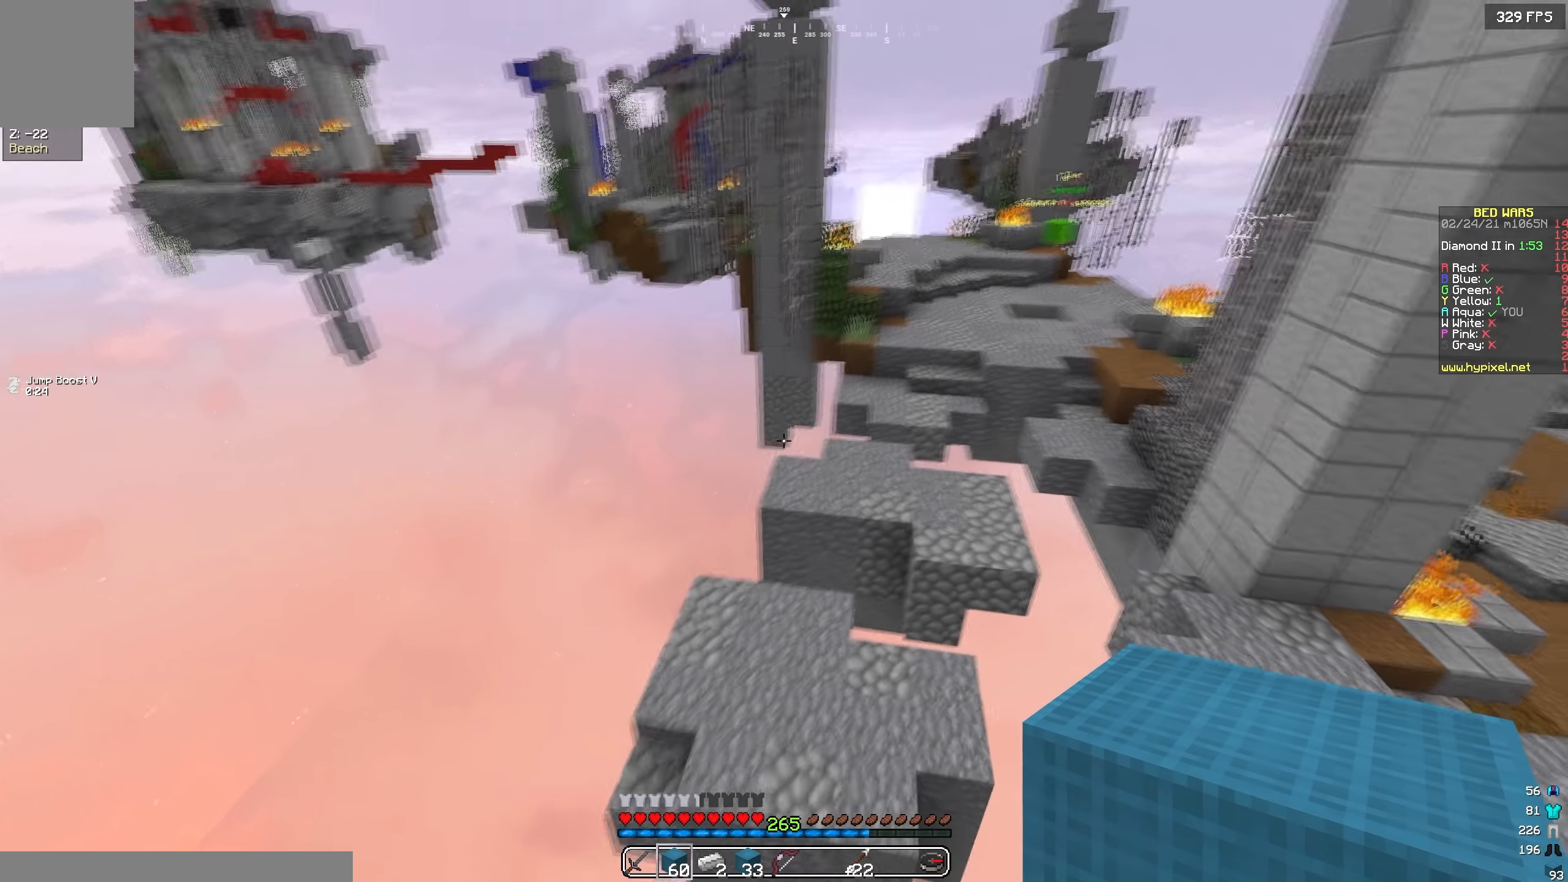
{"keys": ["w"], "events": []}
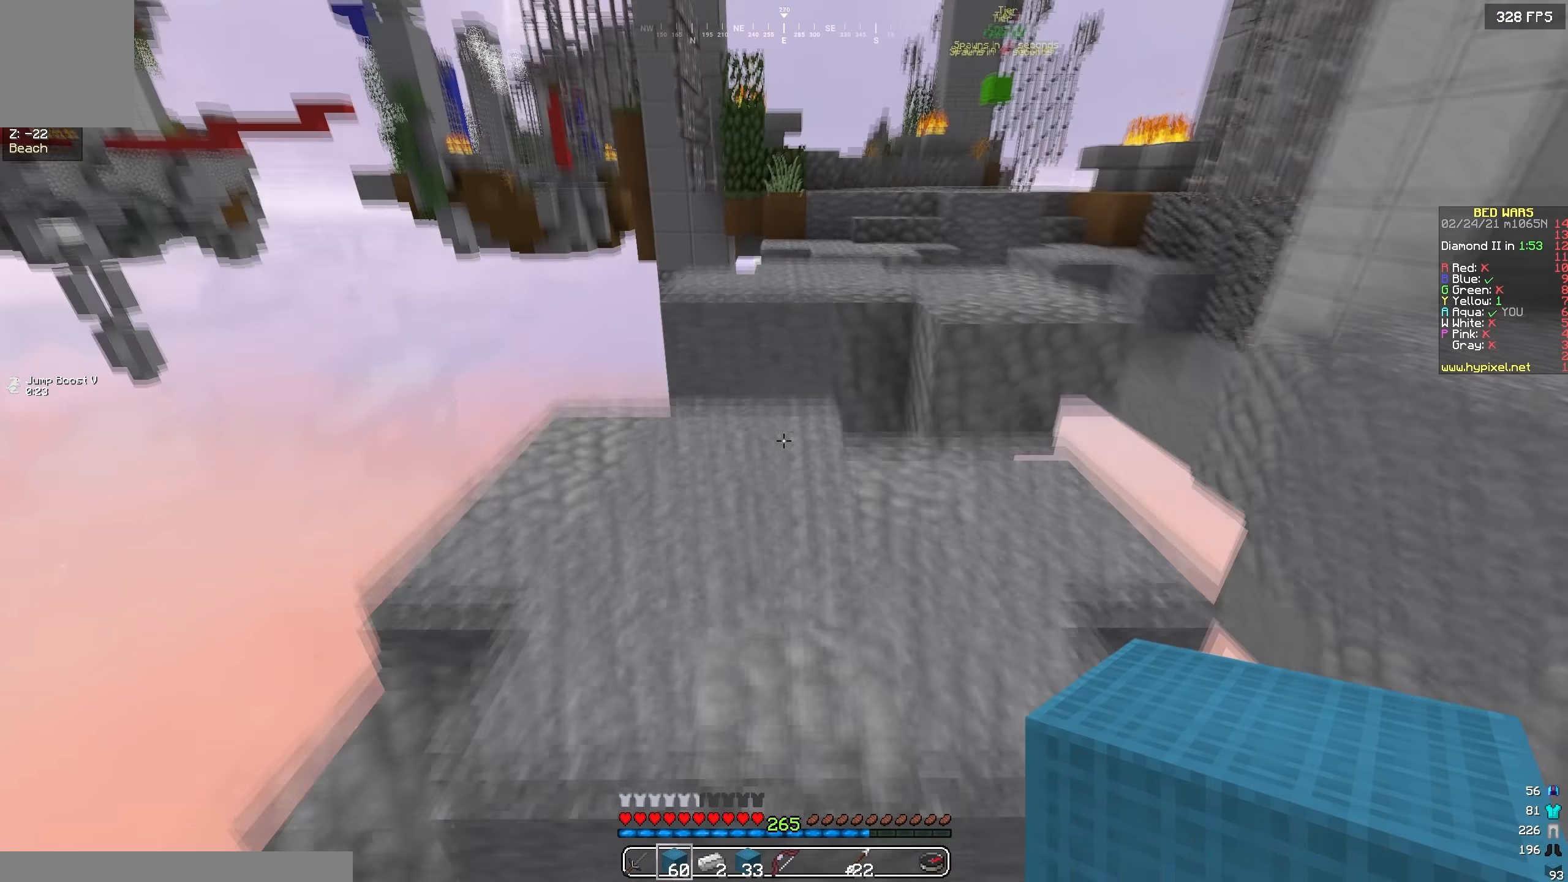
{"keys": [], "events": [[317, "w", "up"]]}
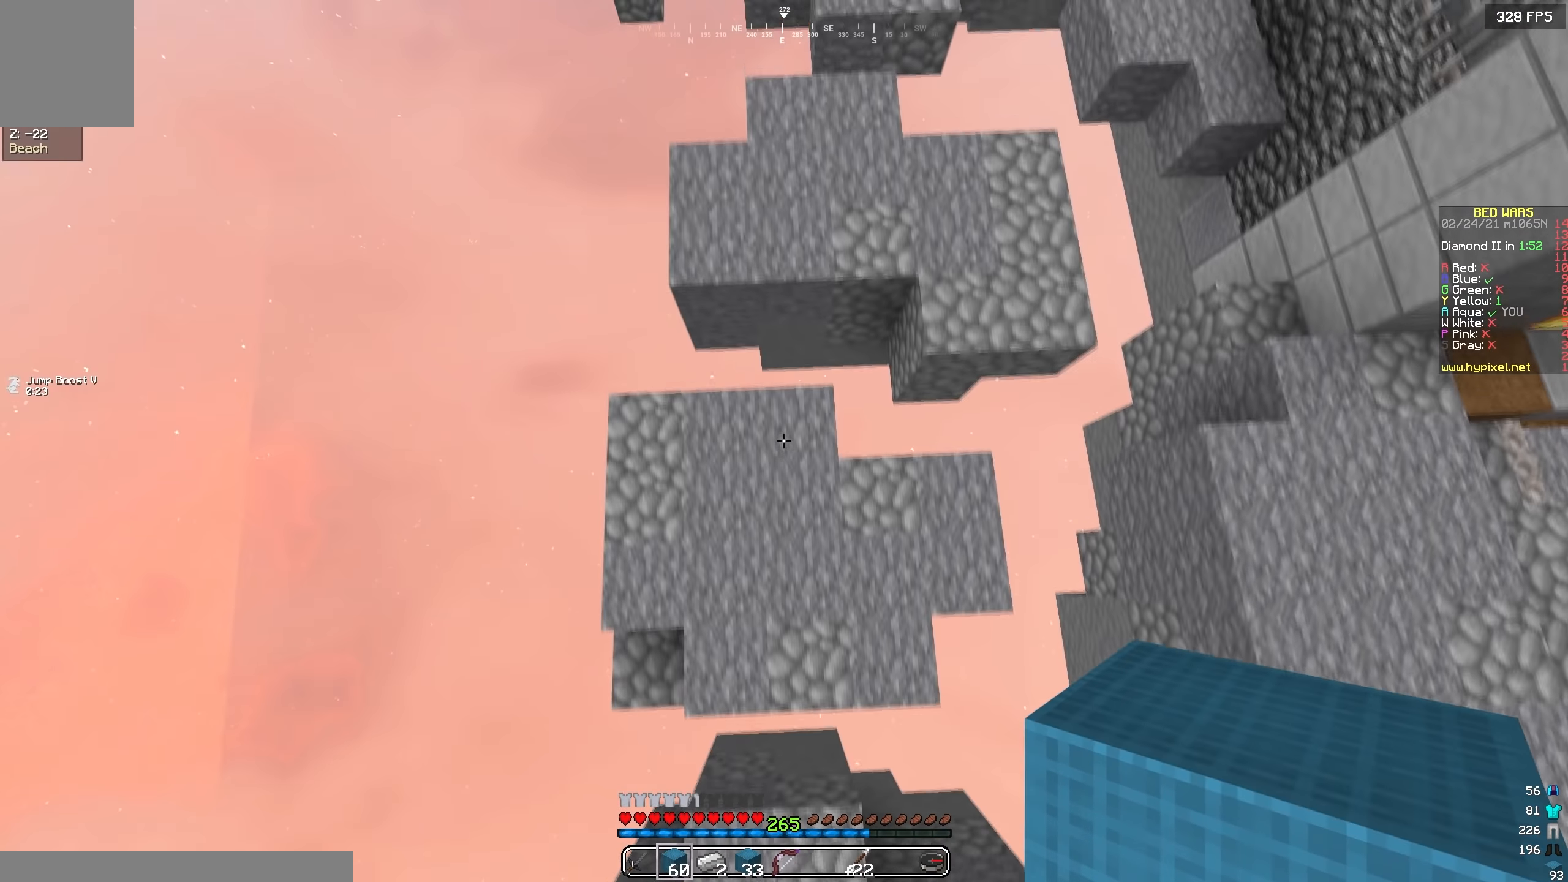
{"keys": ["w"], "events": [[417, "w", "down"]]}
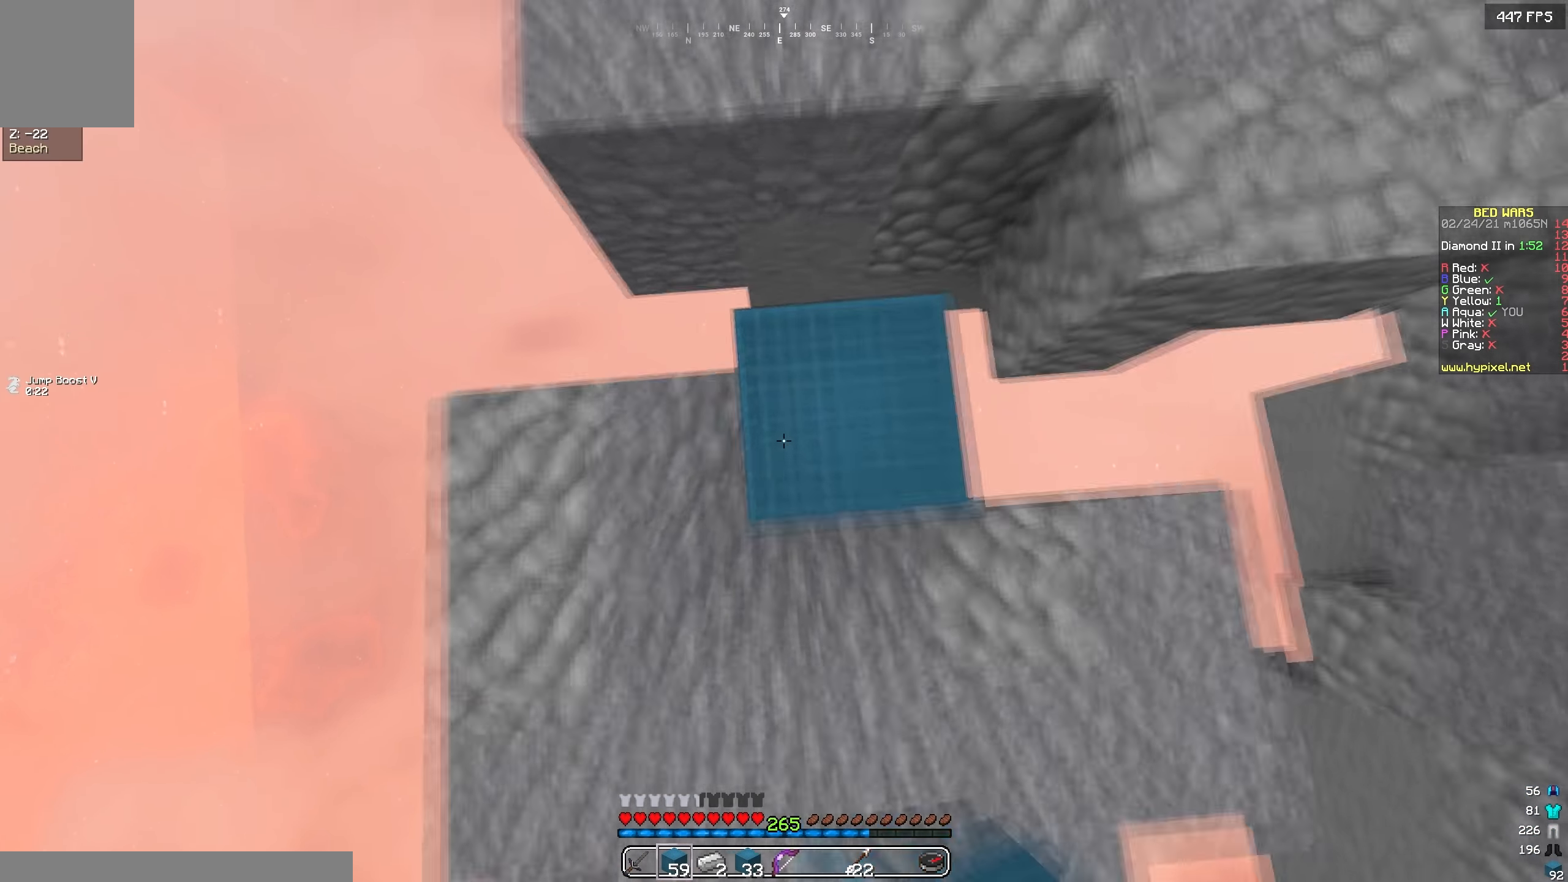
{"keys": [], "events": [[500, "w", "up"]]}
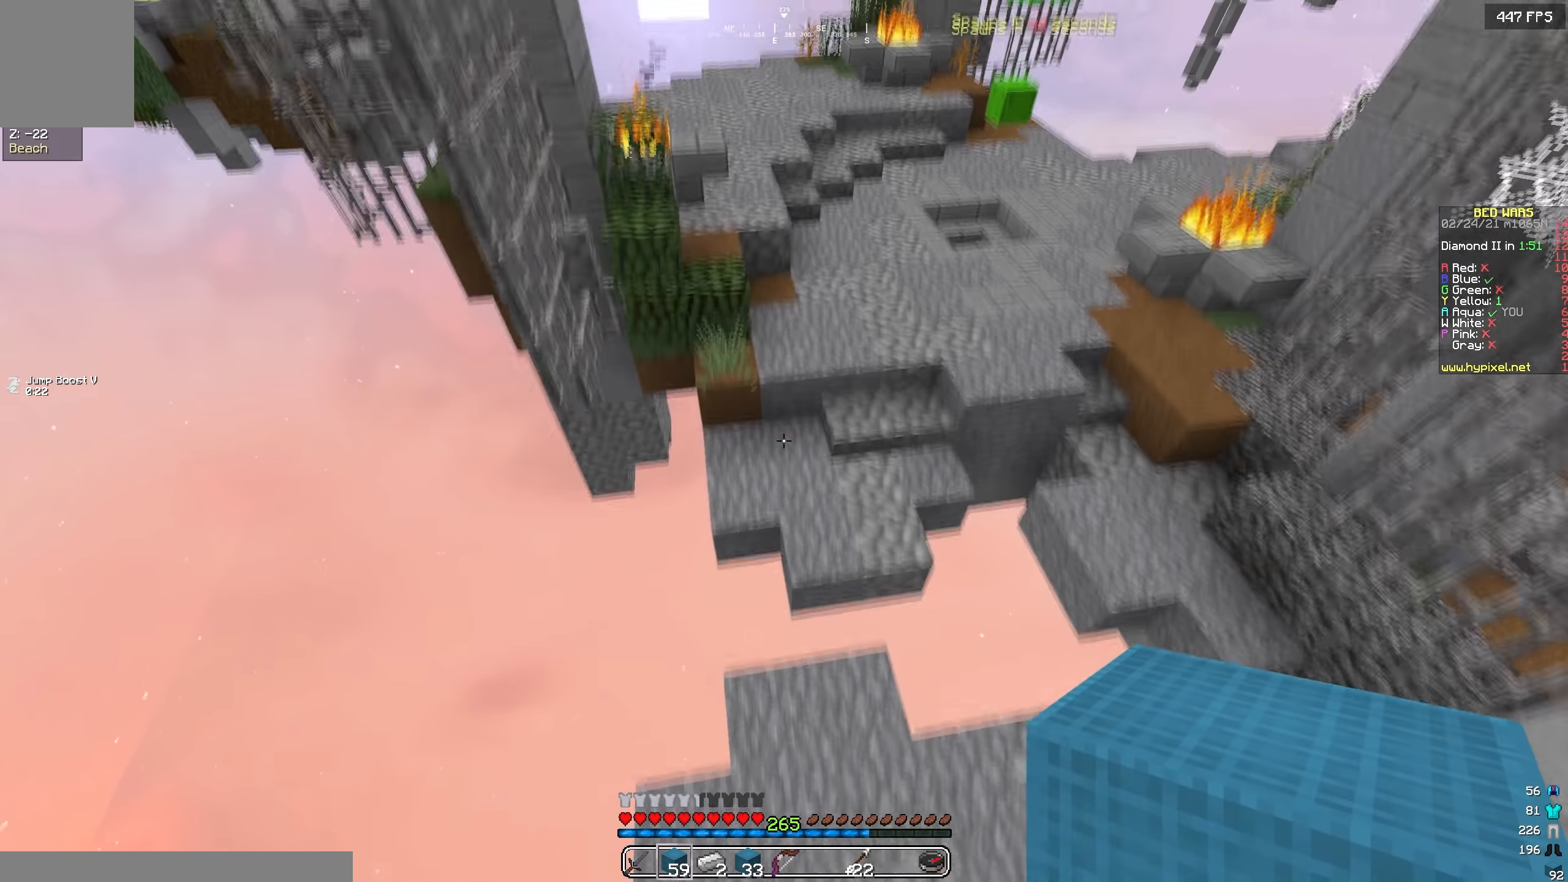
{"keys": [], "events": [[133, "d", "down"], [317, "d", "up"]]}
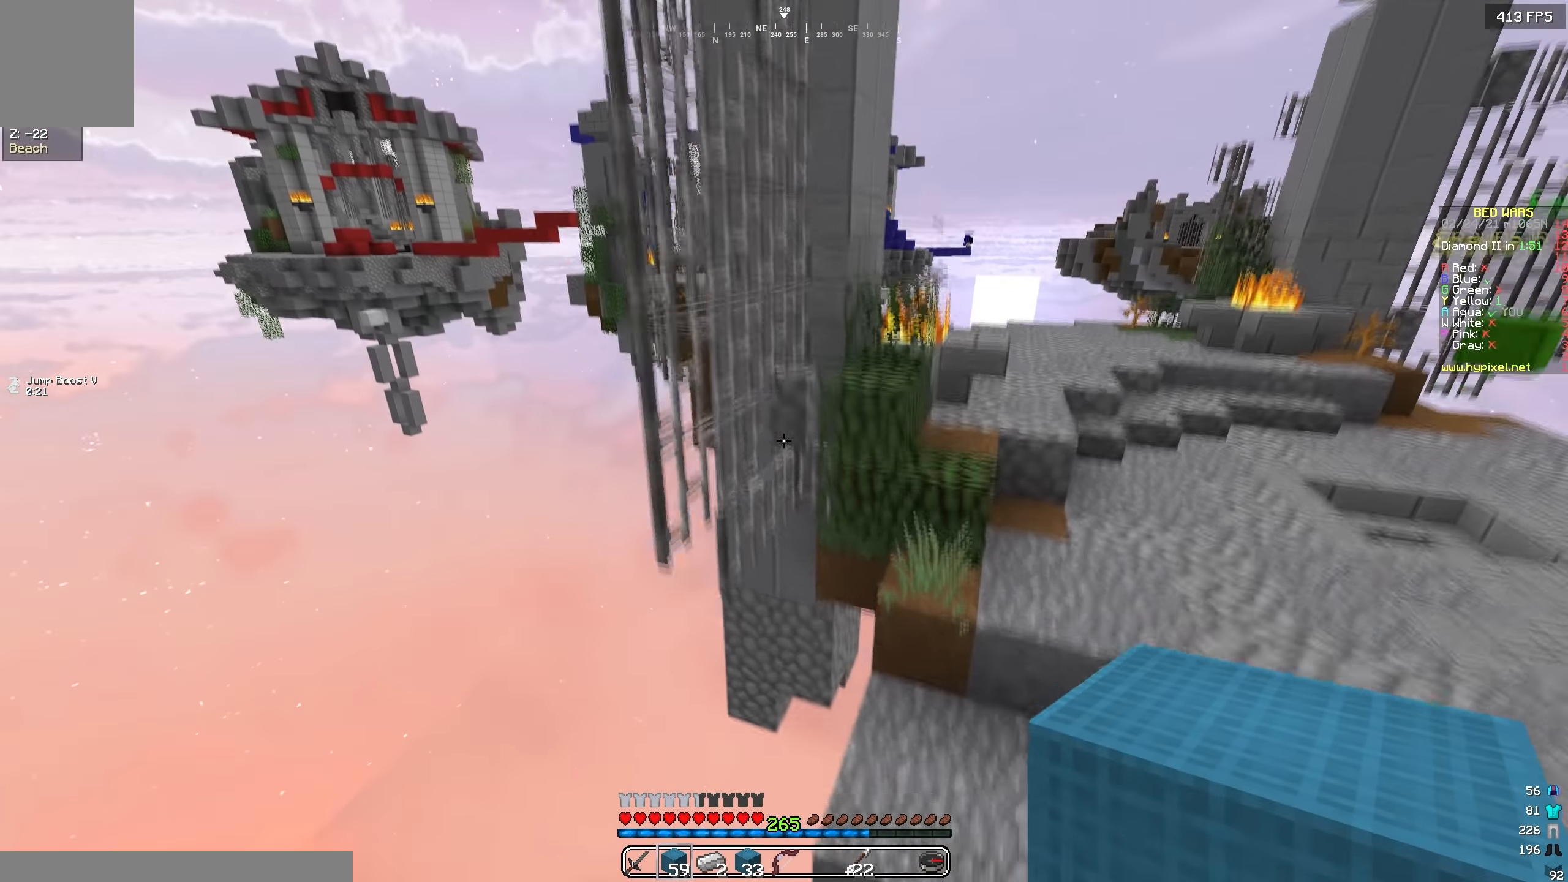
{"keys": ["d", "w"], "events": [[117, "w", "down"], [133, "d", "down"]]}
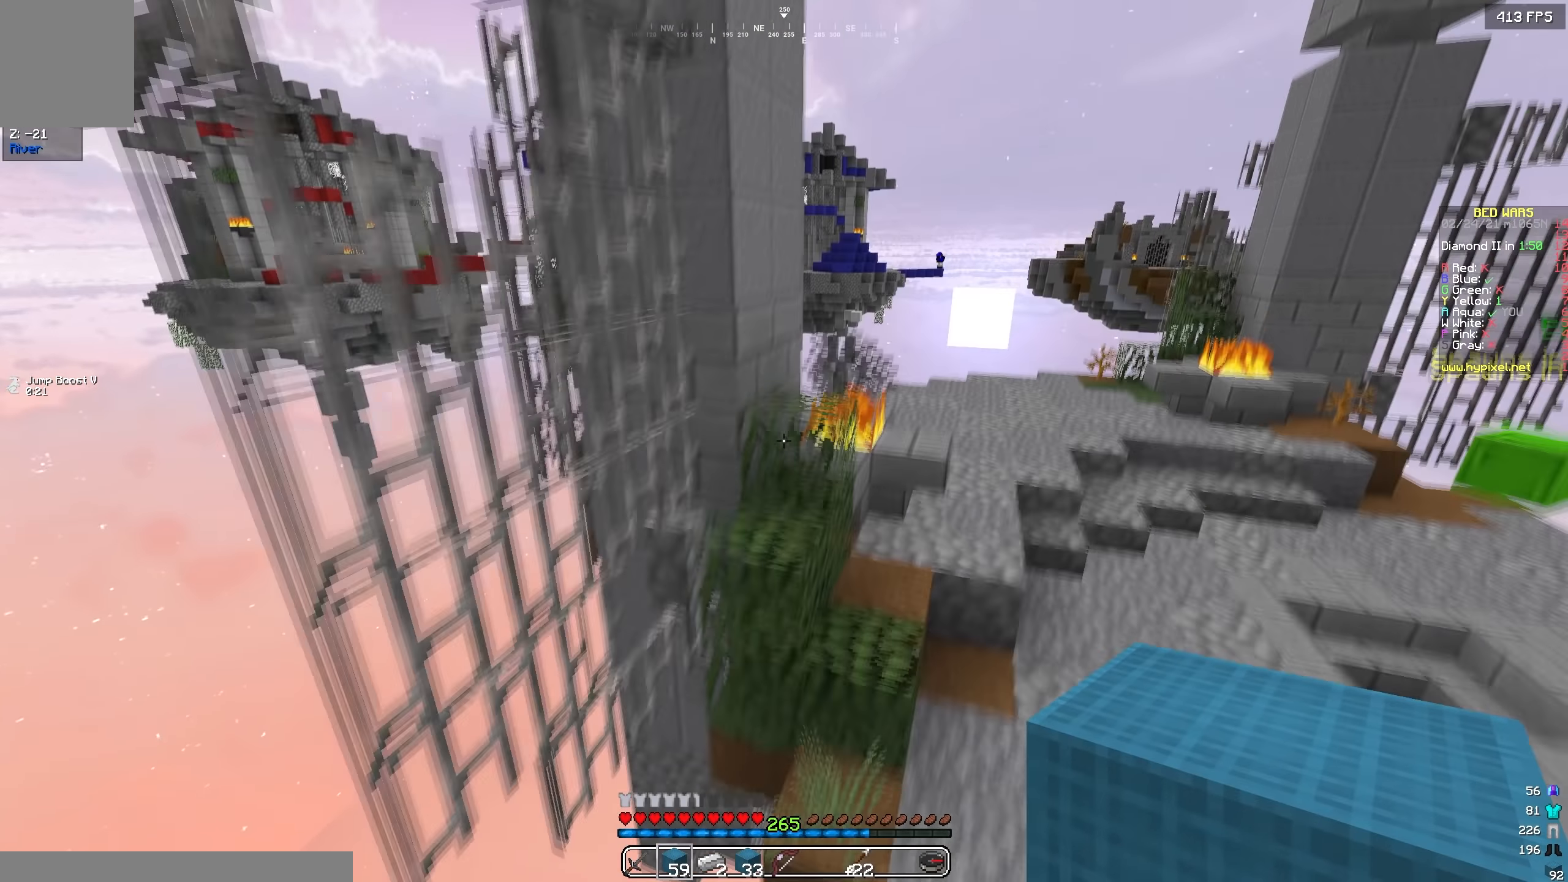
{"keys": ["d", "w"], "events": []}